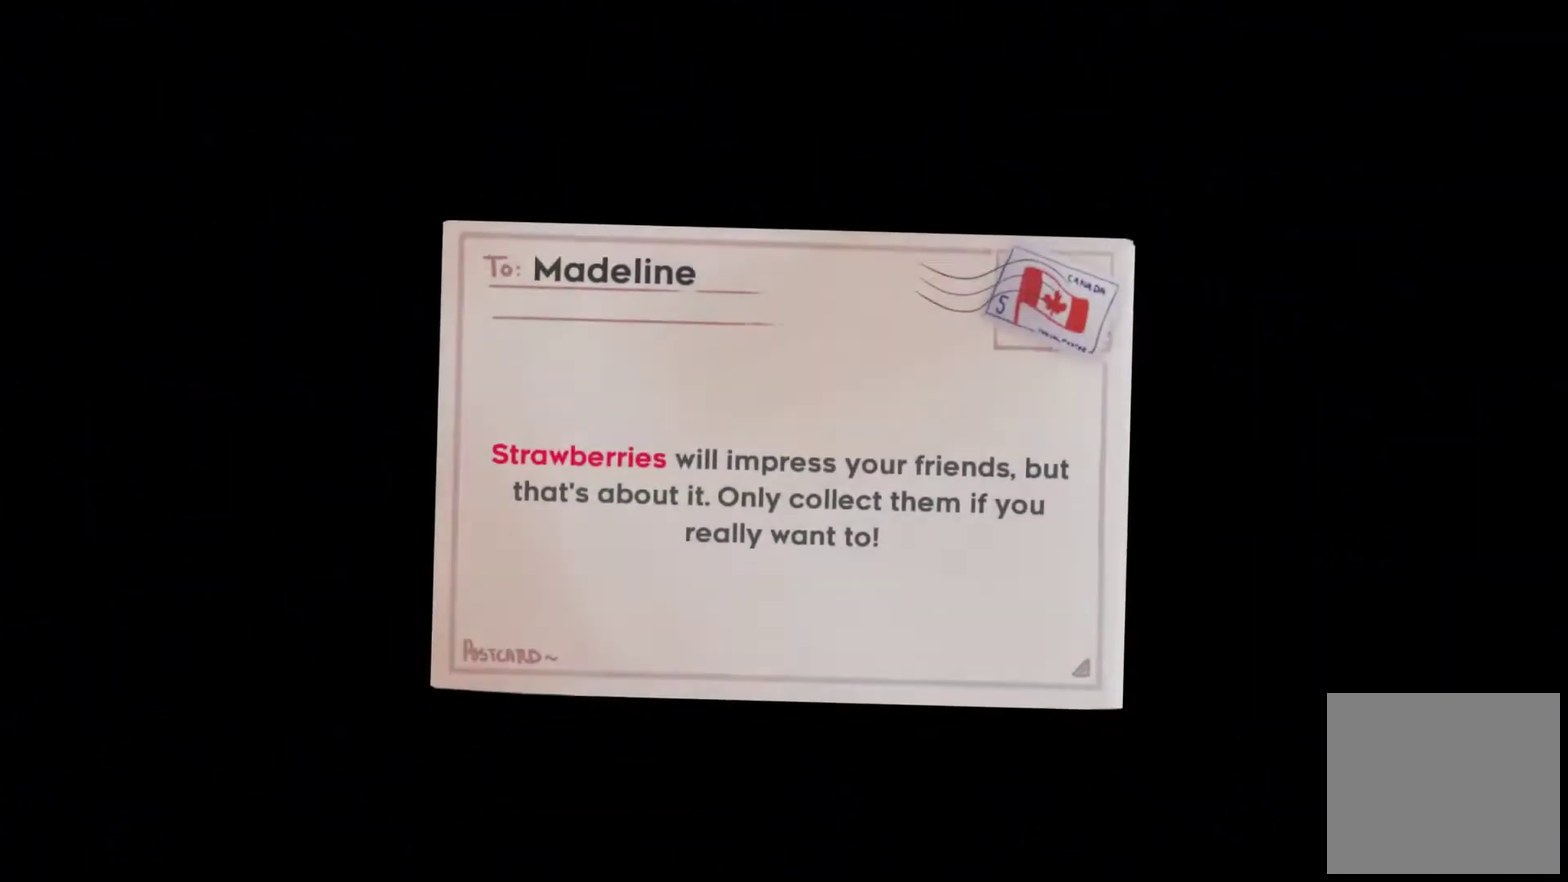
Gameplay with a controller (Xbox layout); each line is a JSON object with the inputs held at the frame after it. "events" lists button and stick changes between this image and that frame as [ms after this image, input, new state], when the widget could be followed in between. Not read: L3 R3 right_stick.
{"buttons": ["A"], "left_stick": "center", "events": [[467, "A", "down"]]}
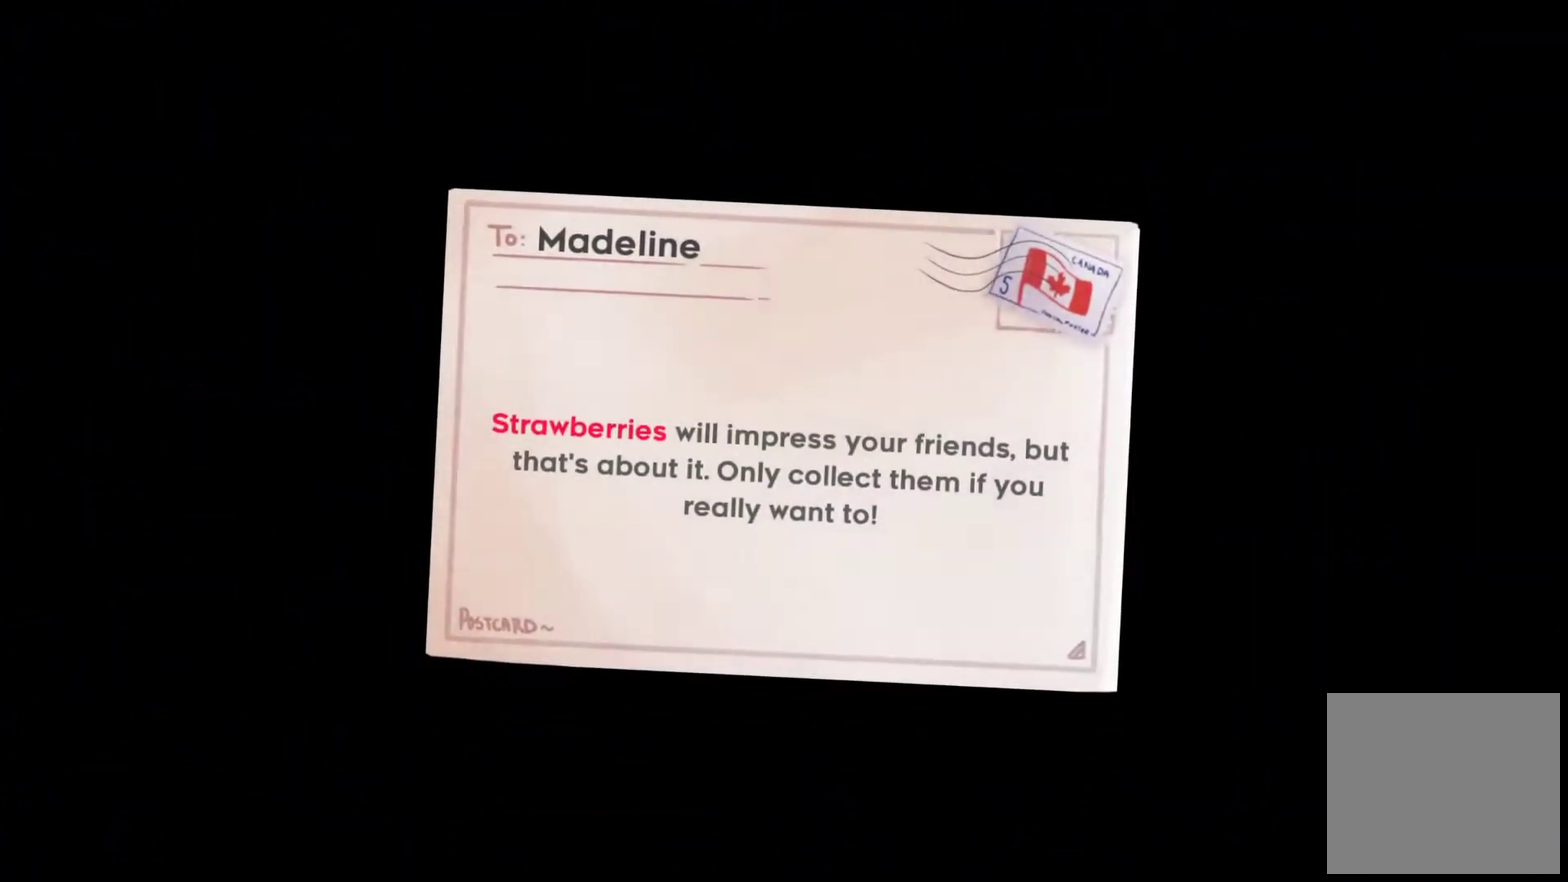
{"buttons": [], "left_stick": "center", "events": [[33, "A", "up"], [167, "A", "down"], [233, "A", "up"], [333, "A", "down"], [433, "A", "up"]]}
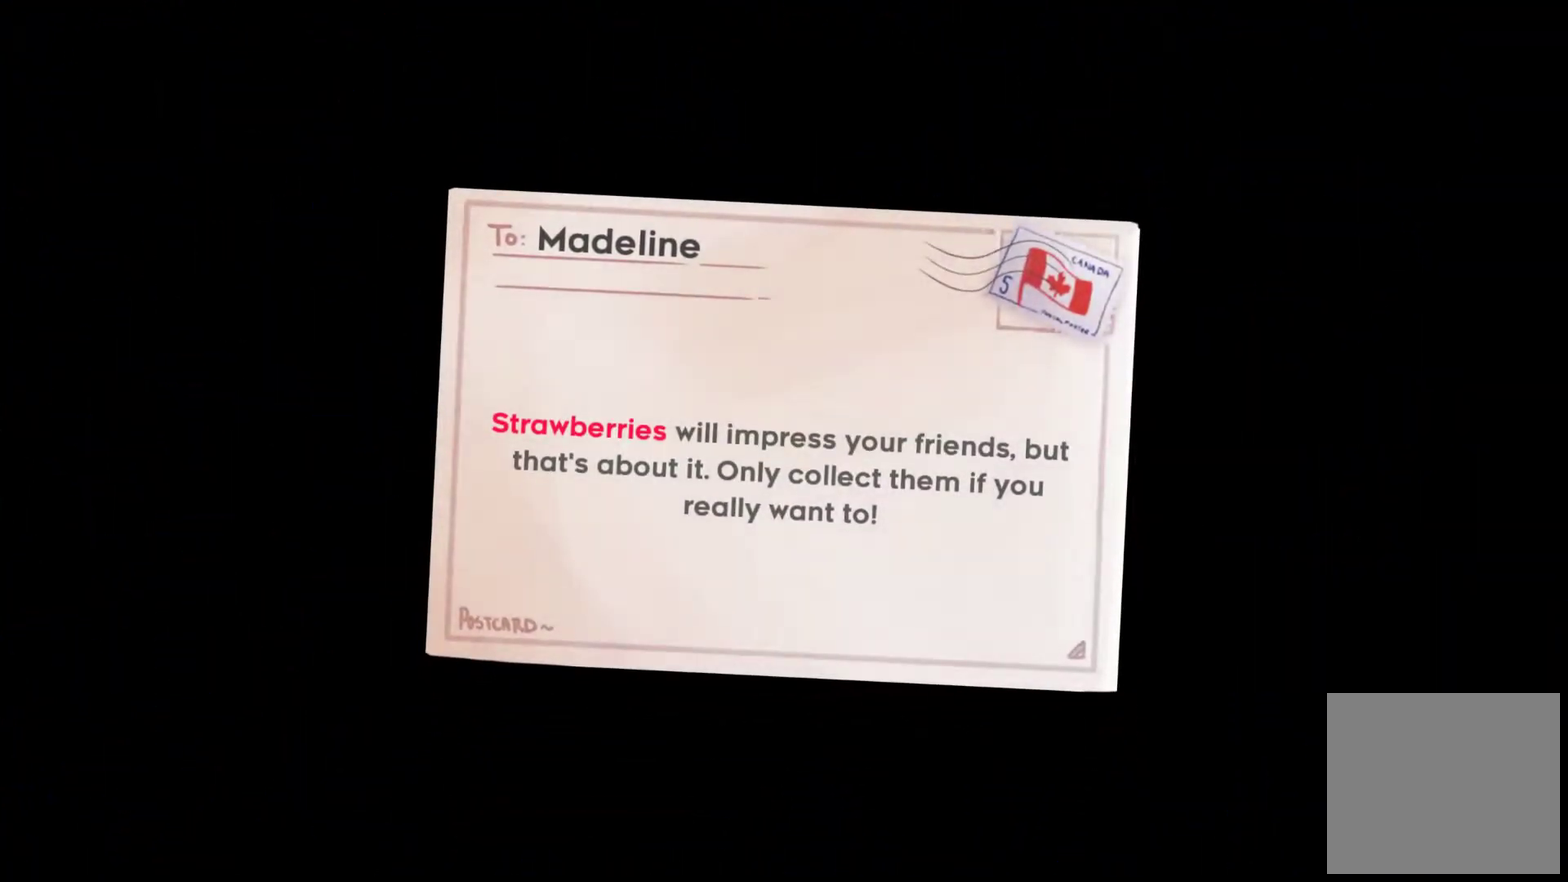
{"buttons": [], "left_stick": "center", "events": [[200, "A", "down"], [267, "A", "up"]]}
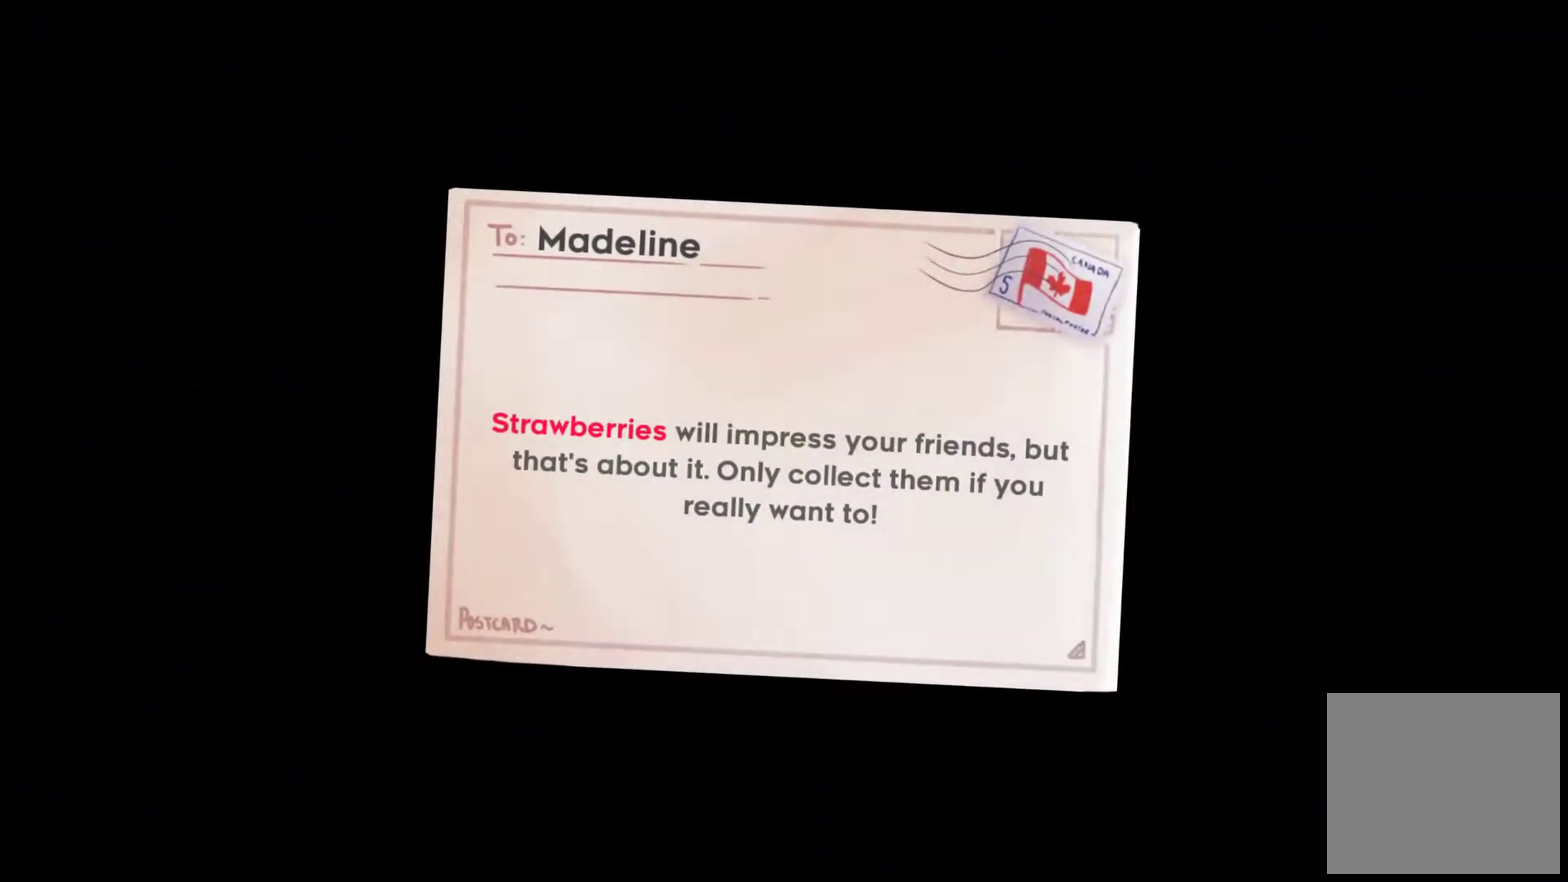
{"buttons": [], "left_stick": "center", "events": [[233, "A", "down"], [333, "A", "up"]]}
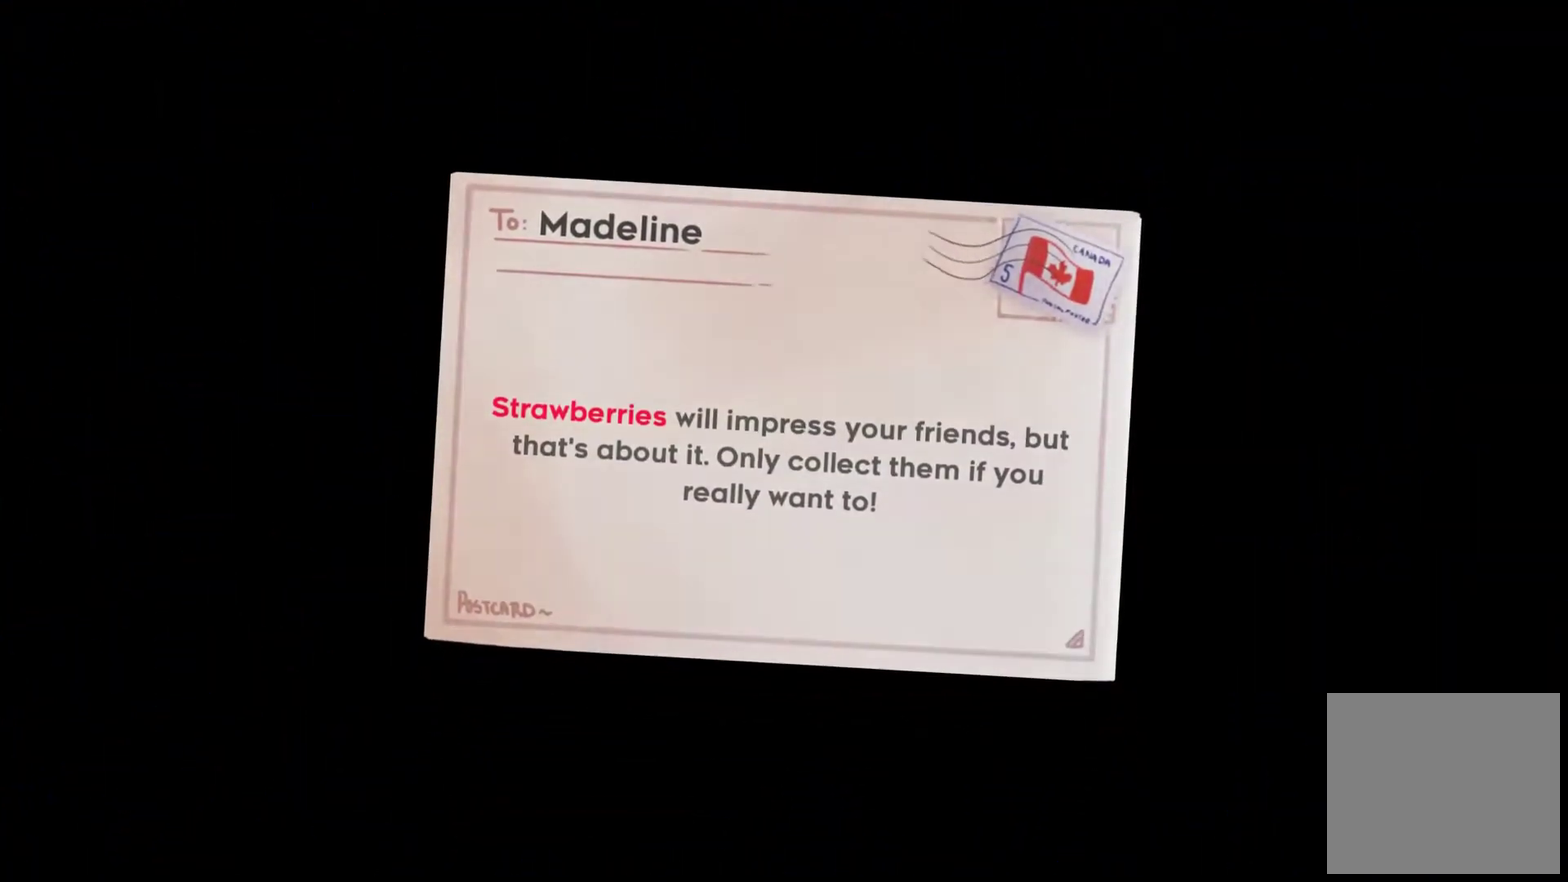
{"buttons": [], "left_stick": "center", "events": []}
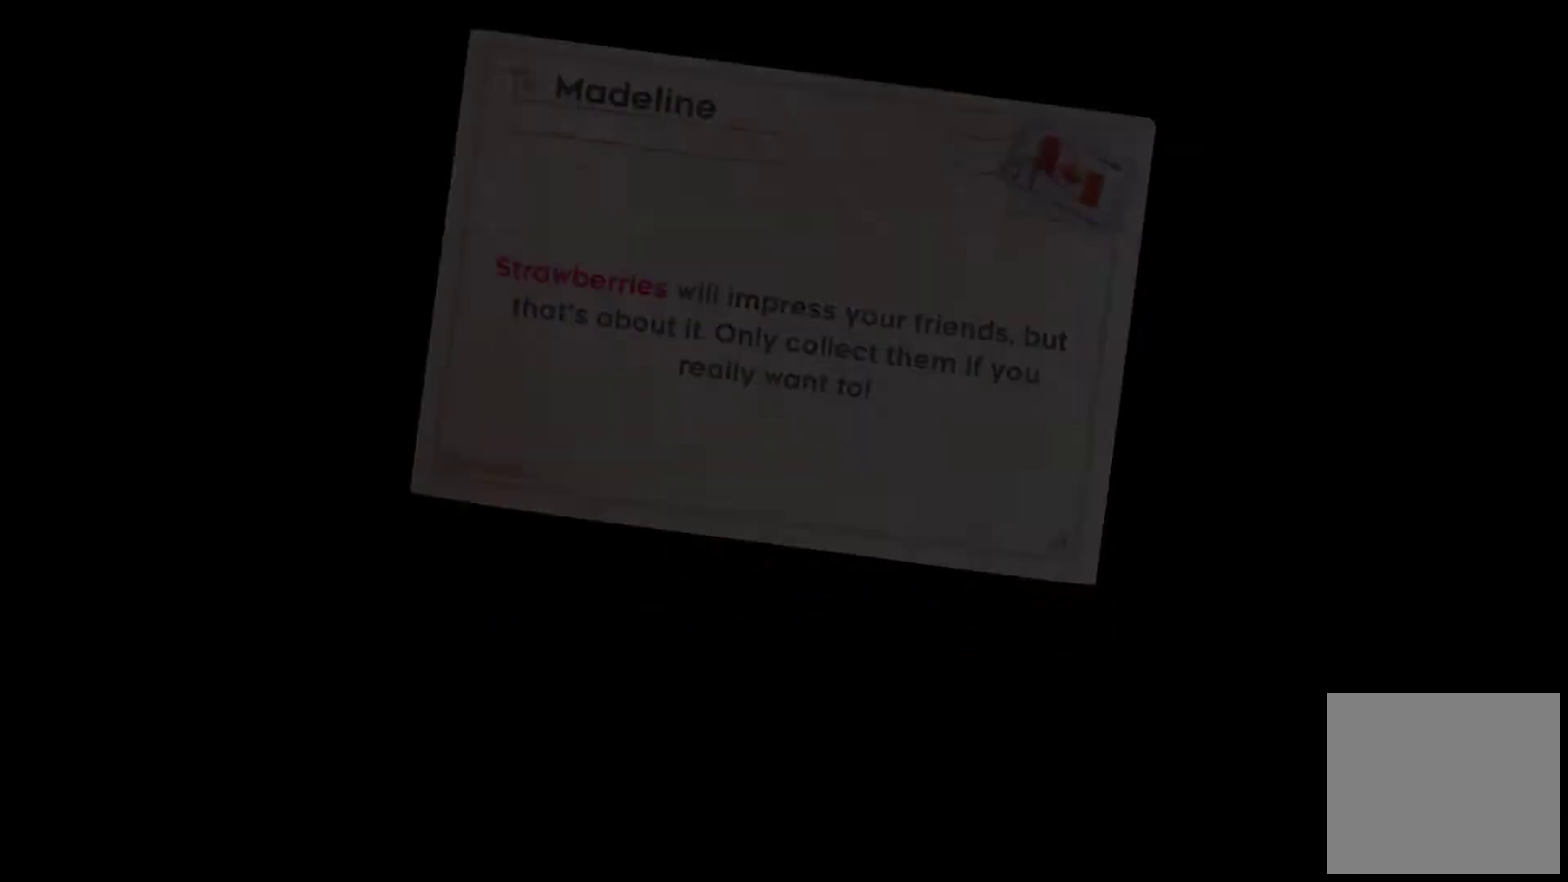
{"buttons": [], "left_stick": "center", "events": []}
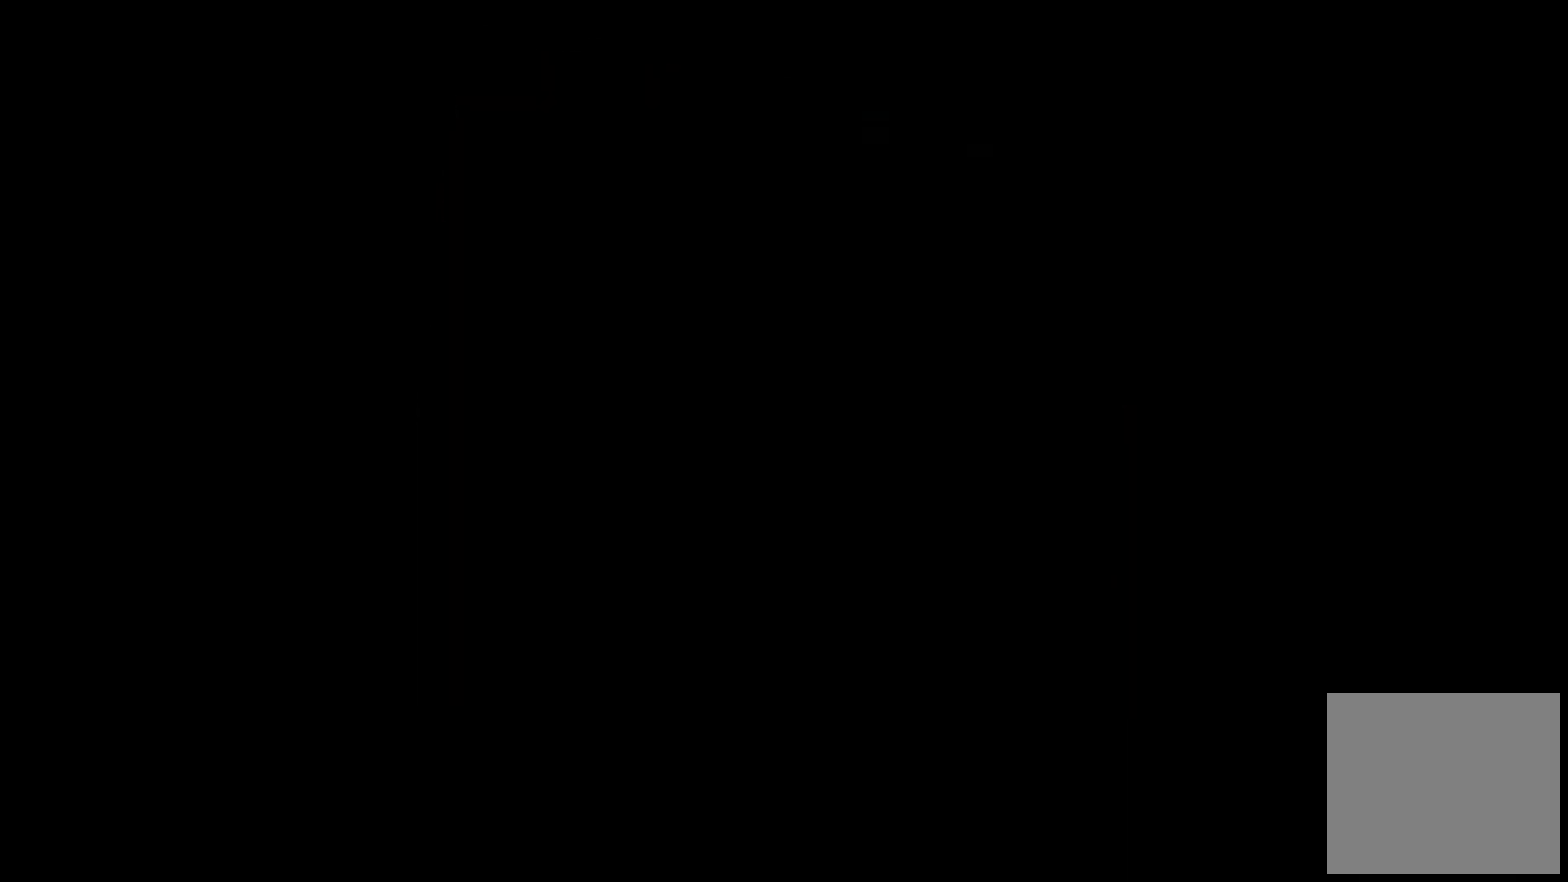
{"buttons": [], "left_stick": "center", "events": []}
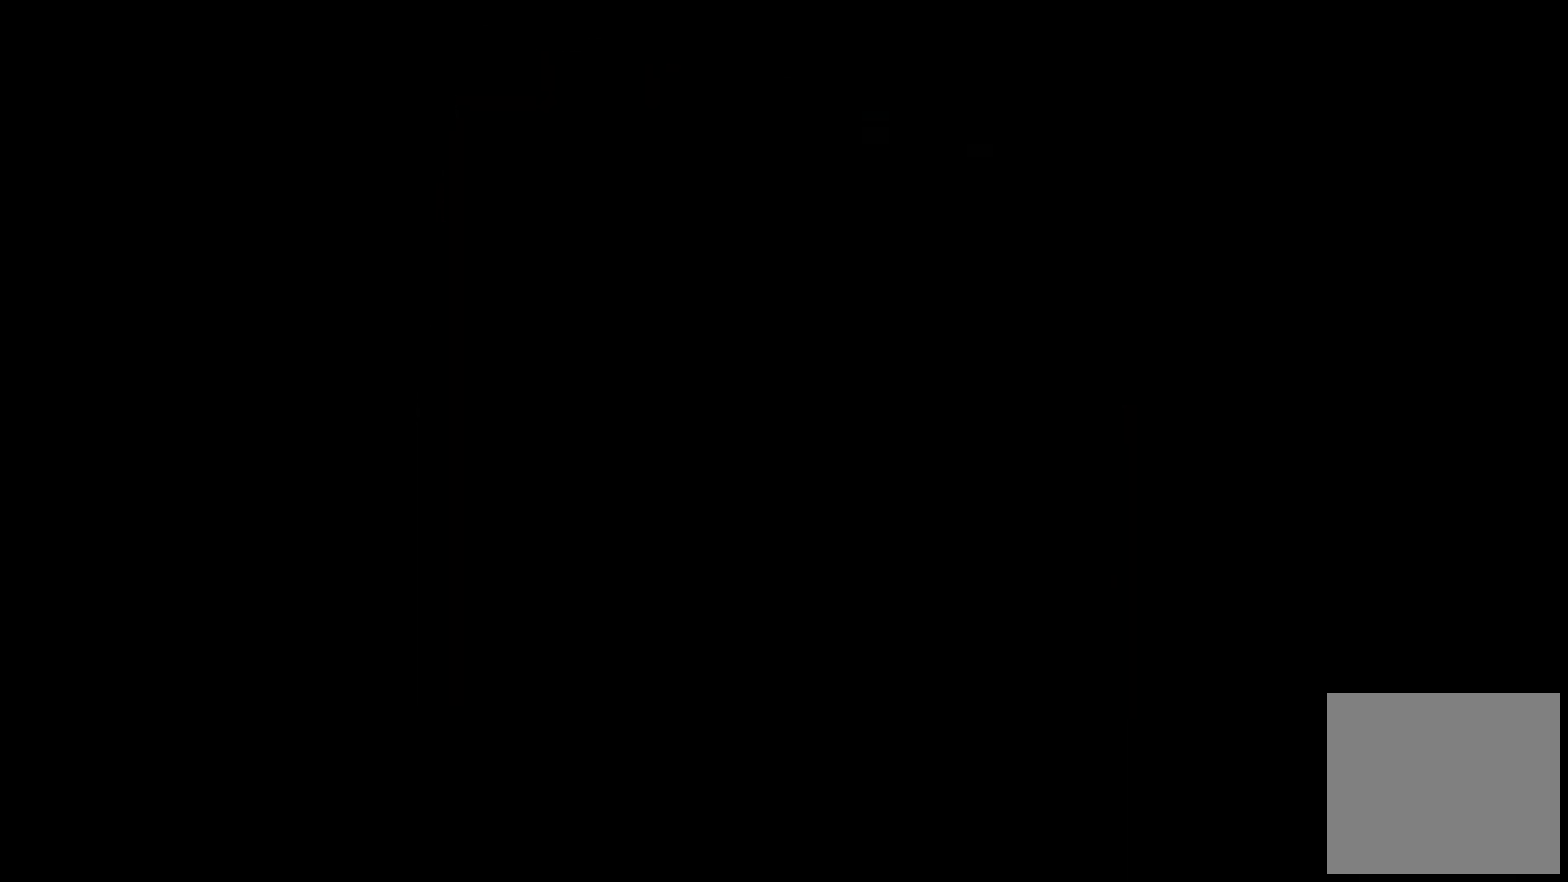
{"buttons": [], "left_stick": "center", "events": []}
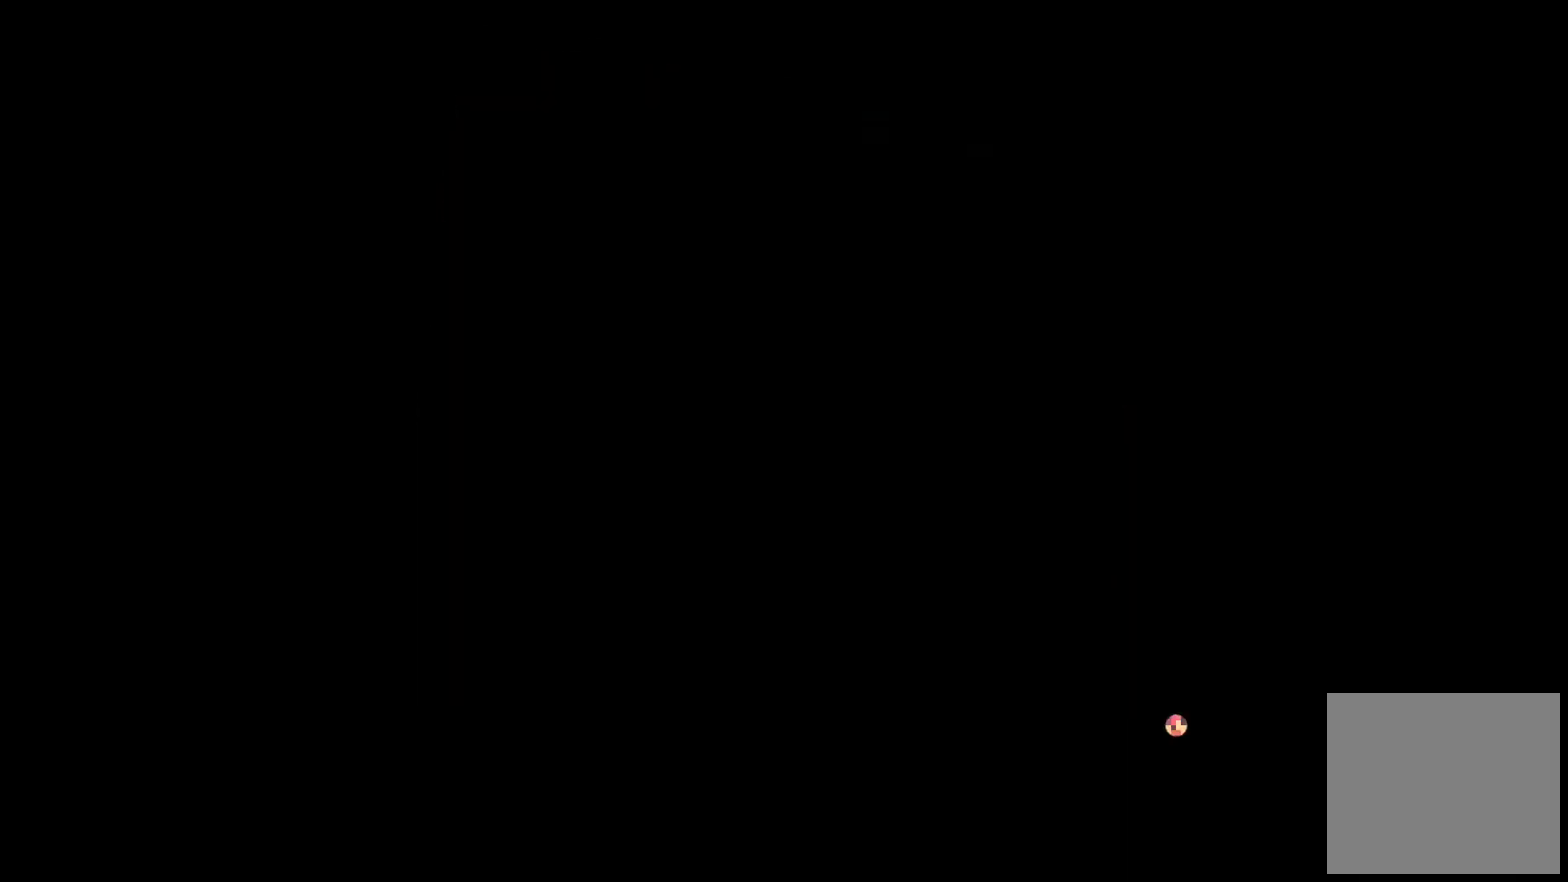
{"buttons": [], "left_stick": "center", "events": []}
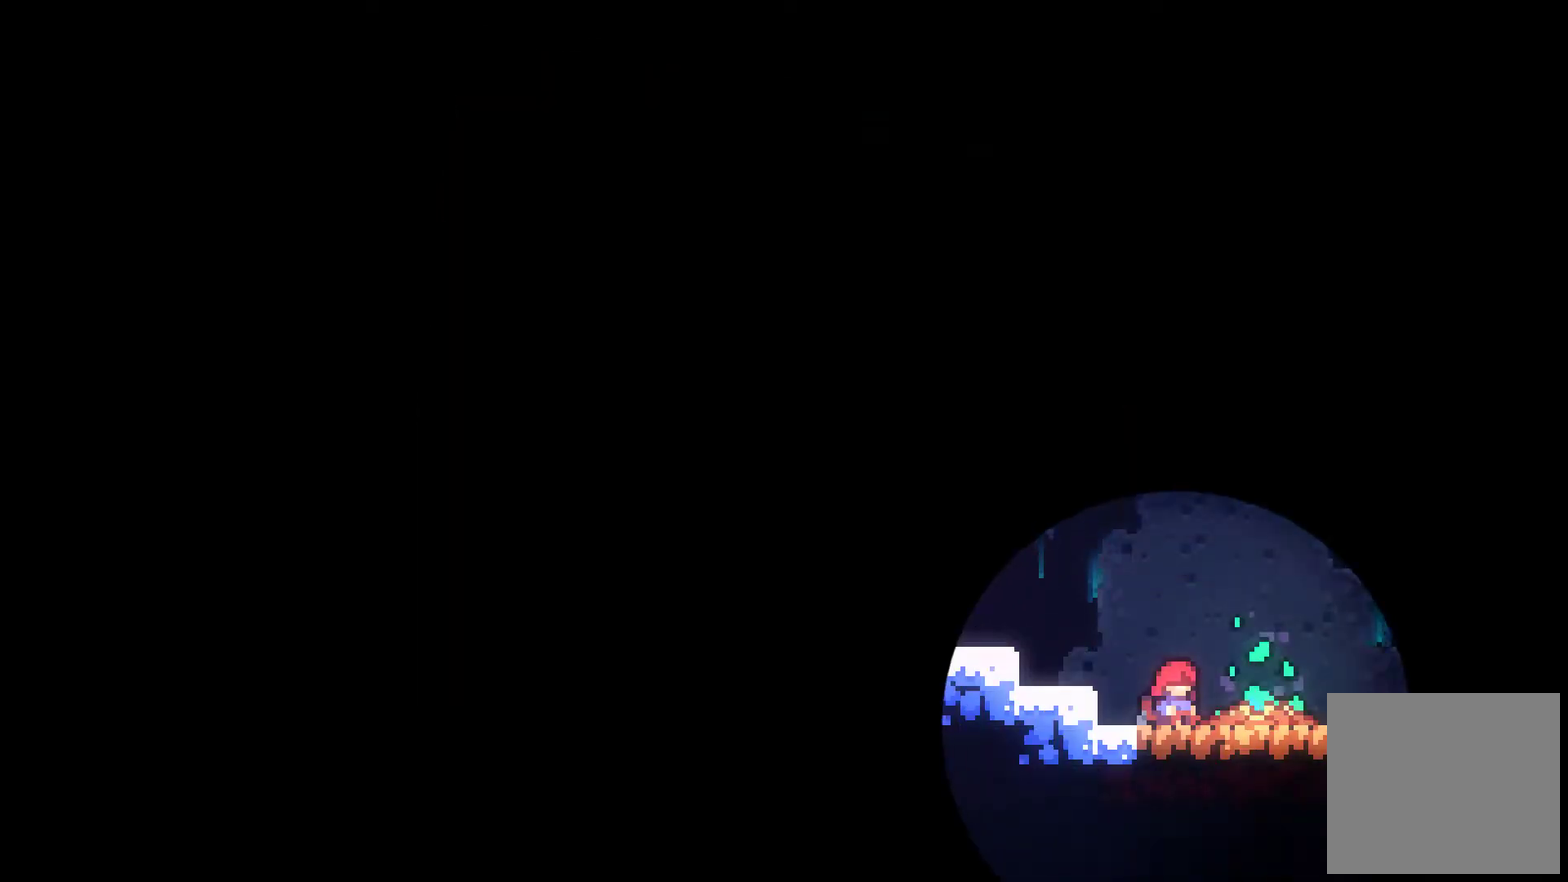
{"buttons": [], "left_stick": "center", "events": [[333, "DPAD_RIGHT", "down"], [467, "DPAD_RIGHT", "up"]]}
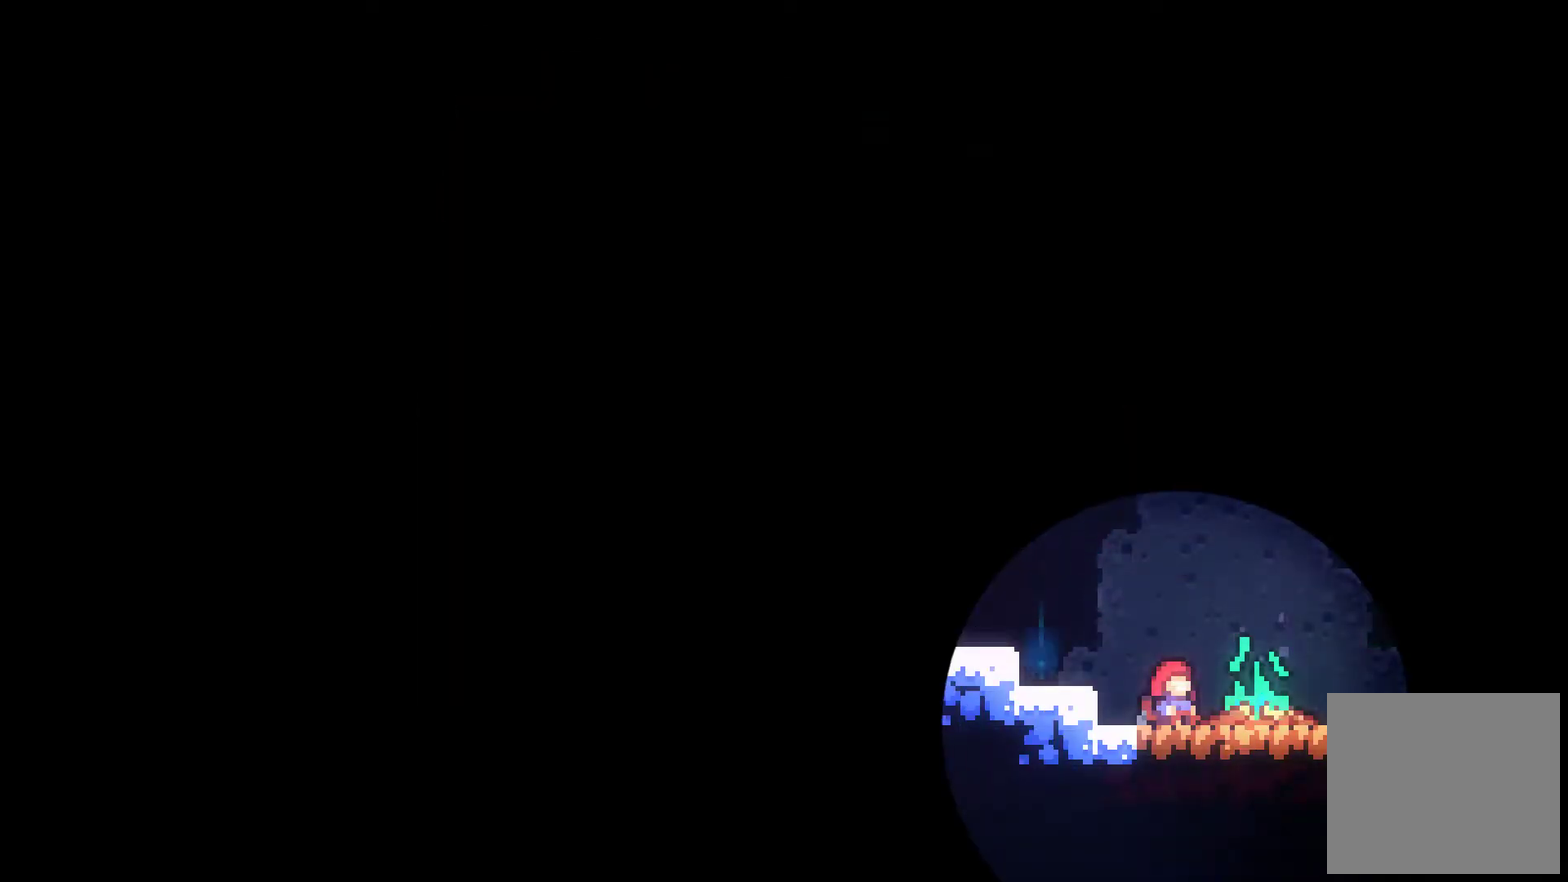
{"buttons": ["DPAD_RIGHT"], "left_stick": "center", "events": [[33, "DPAD_RIGHT", "down"]]}
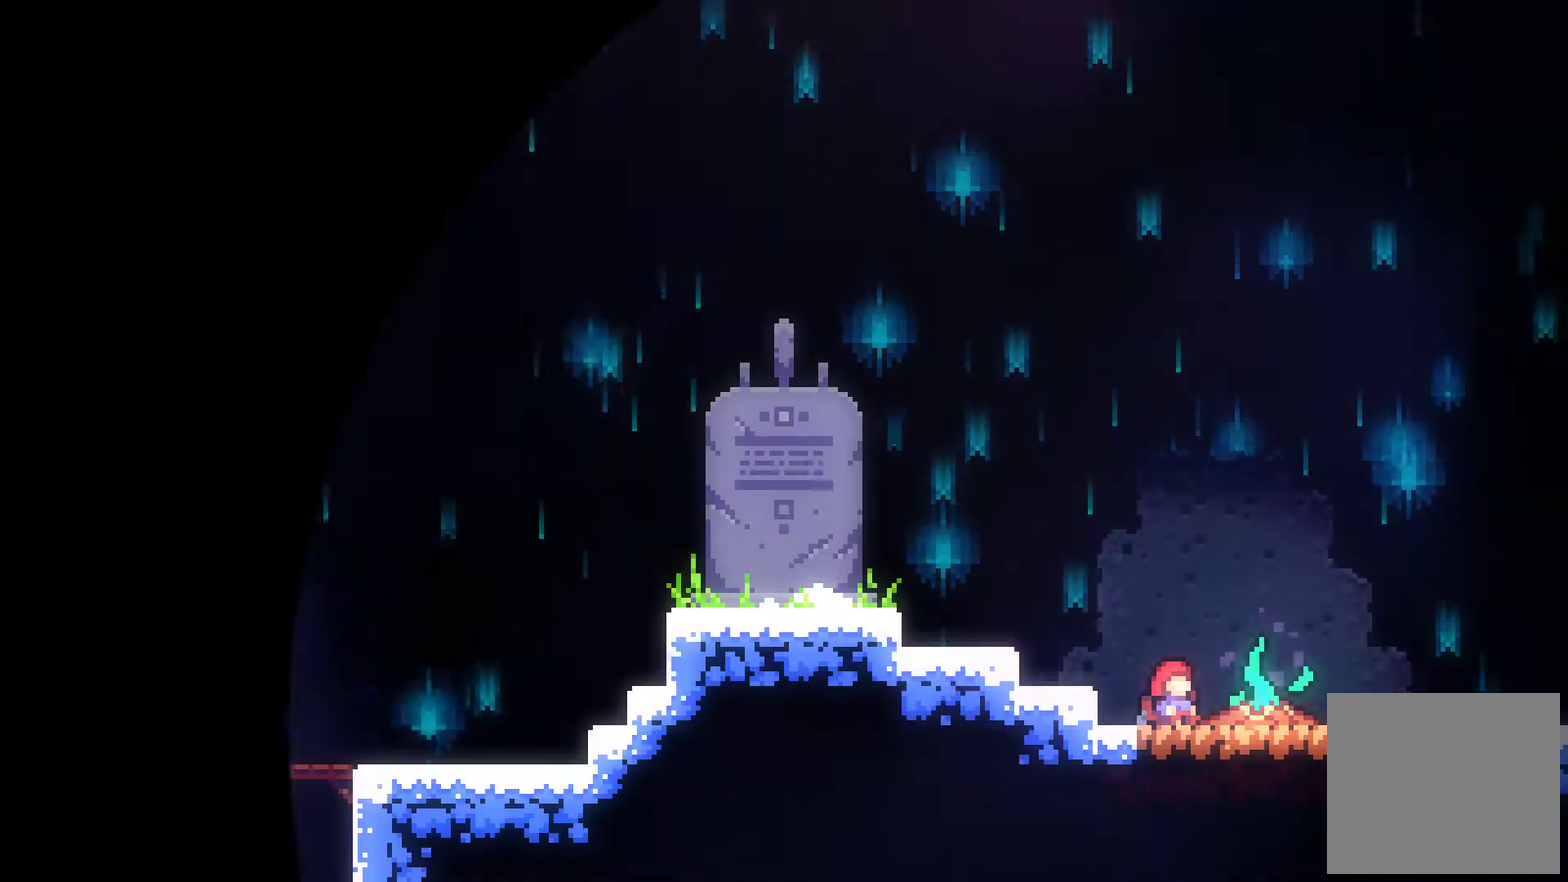
{"buttons": [], "left_stick": "center", "events": [[33, "DPAD_RIGHT", "up"], [367, "DPAD_RIGHT", "down"], [500, "DPAD_RIGHT", "up"]]}
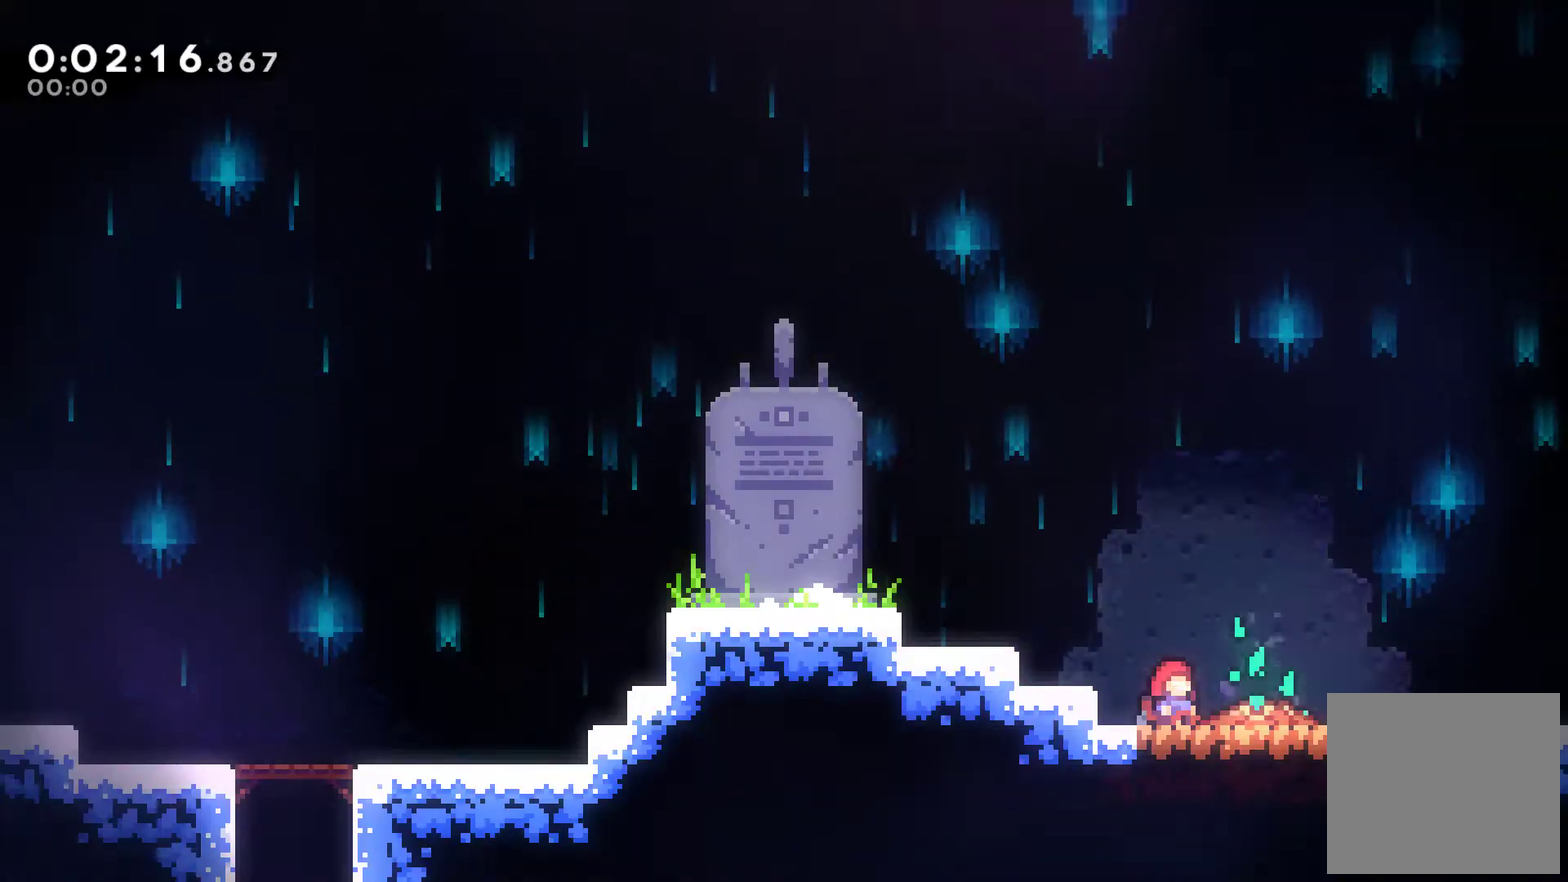
{"buttons": ["DPAD_RIGHT"], "left_stick": "center", "events": [[233, "DPAD_RIGHT", "down"], [433, "DPAD_UP", "down"], [500, "DPAD_UP", "up"]]}
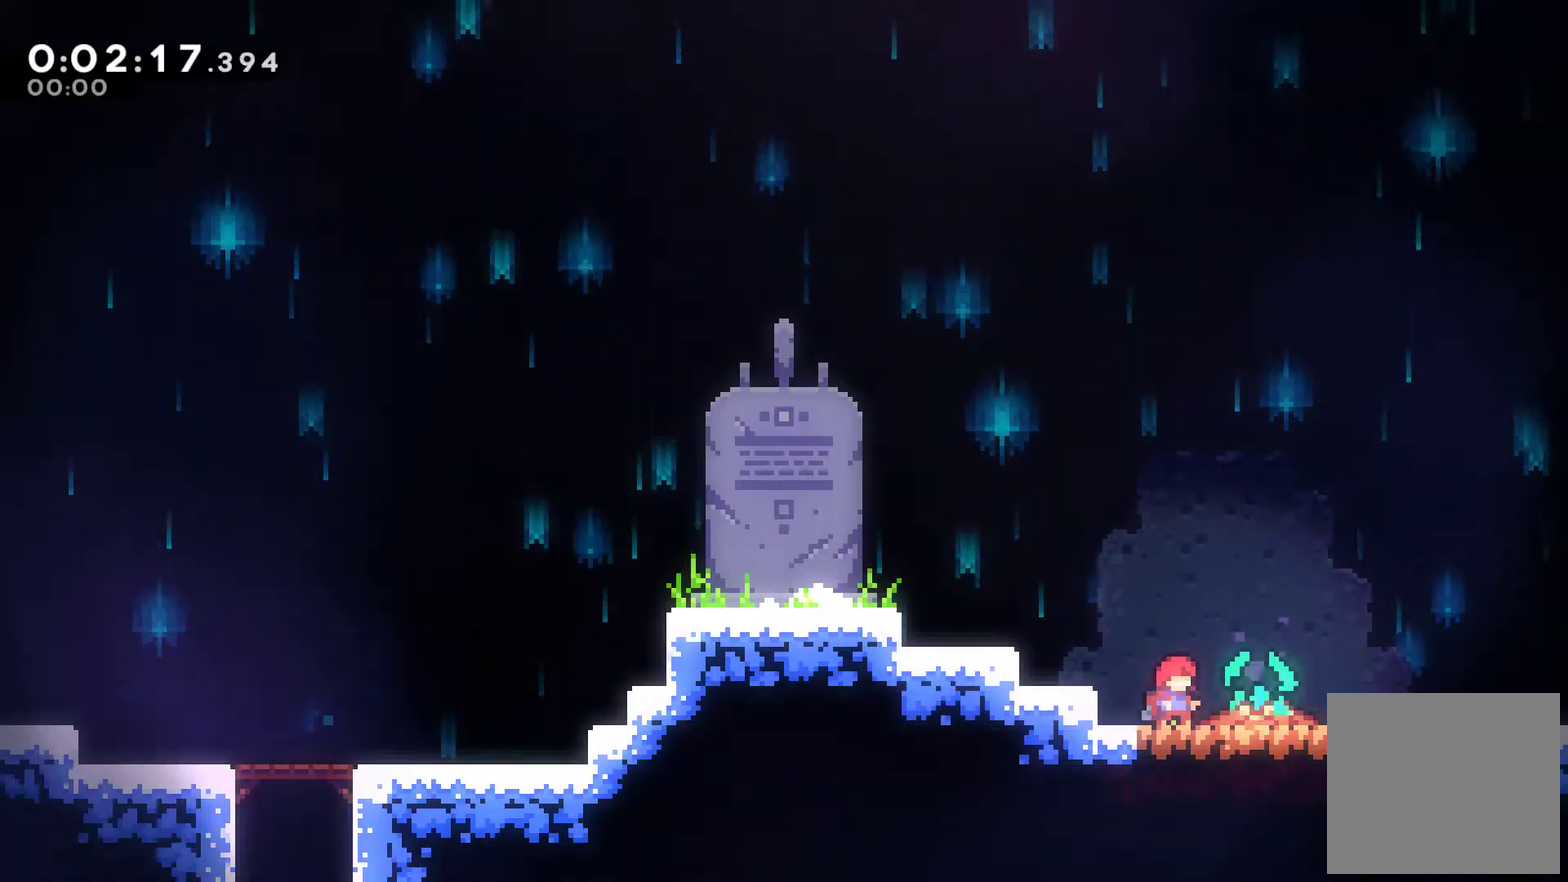
{"buttons": ["DPAD_RIGHT"], "left_stick": "center", "events": []}
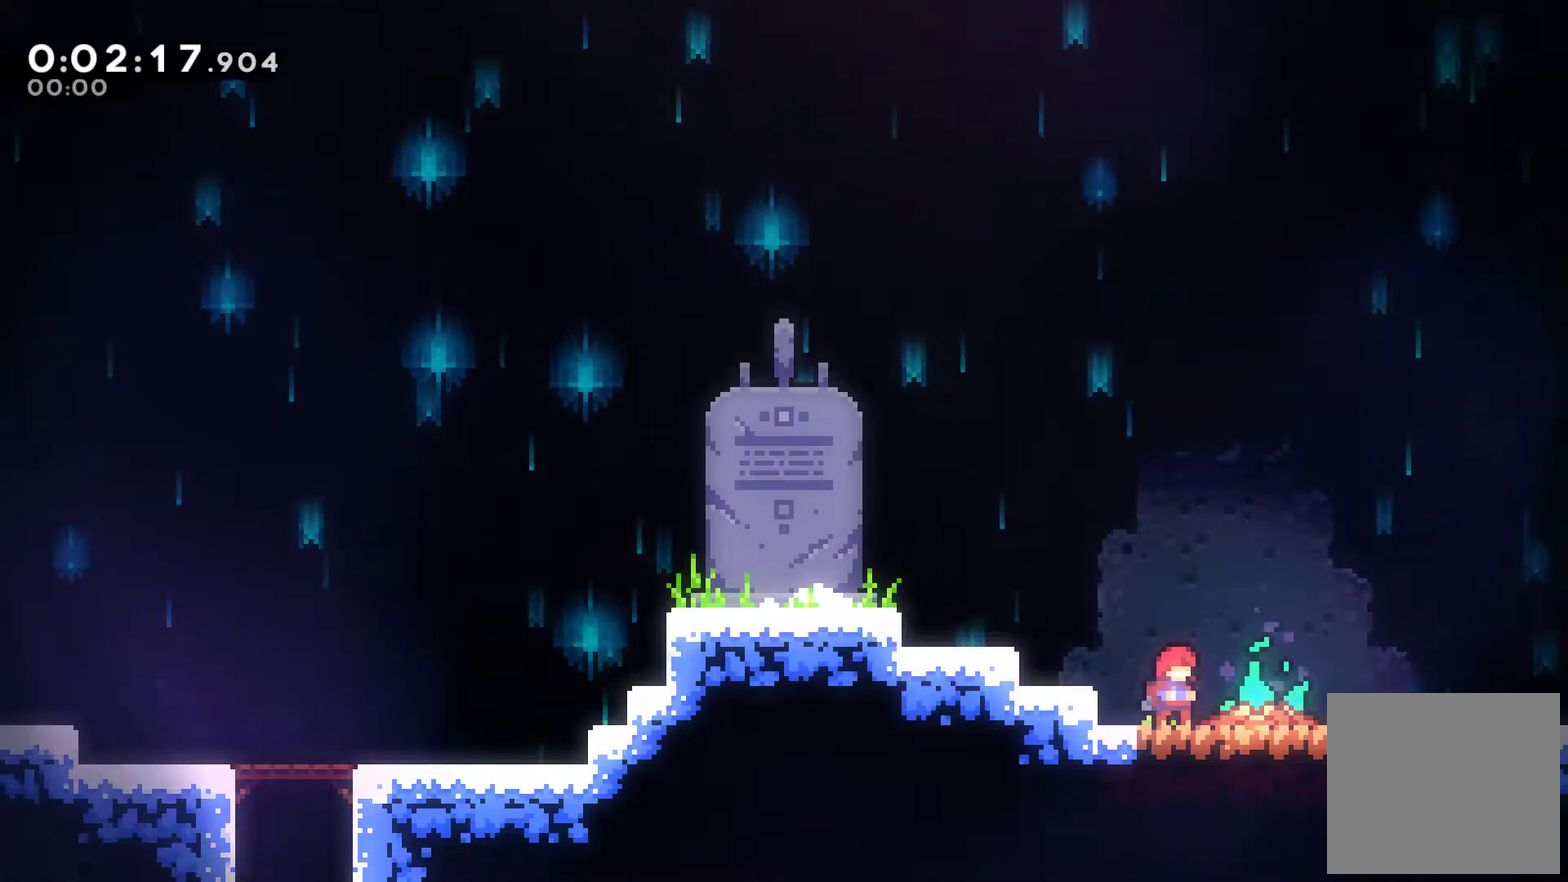
{"buttons": ["A", "X", "DPAD_RIGHT"], "left_stick": "center", "events": [[33, "A", "down"], [167, "A", "up"], [167, "DPAD_DOWN", "down"], [233, "X", "down"], [367, "A", "down"], [367, "DPAD_DOWN", "up"]]}
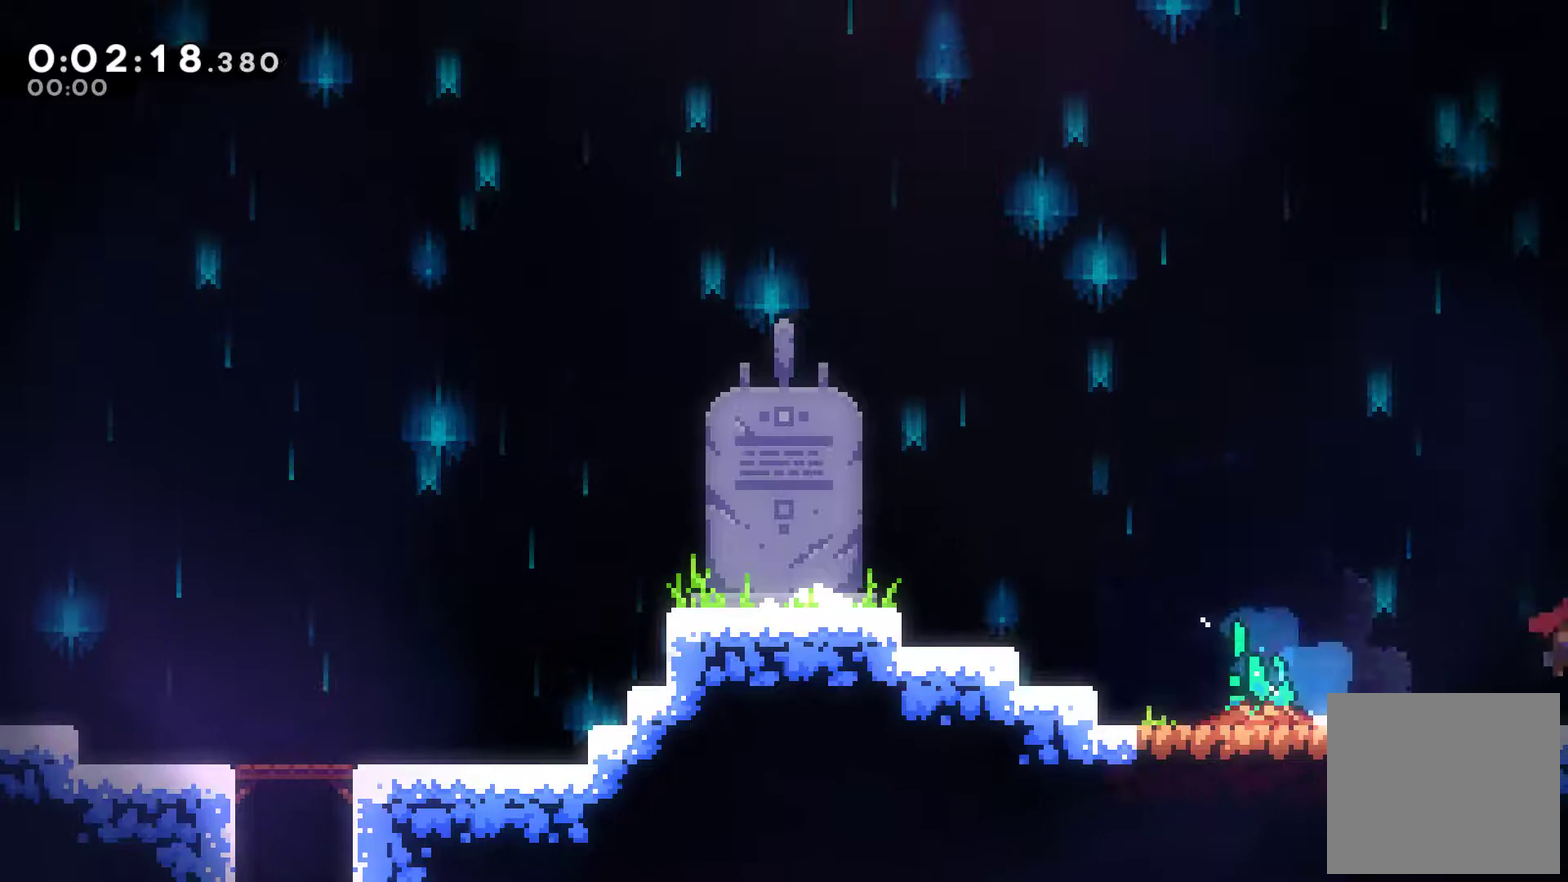
{"buttons": ["A", "X", "DPAD_RIGHT"], "left_stick": "center", "events": []}
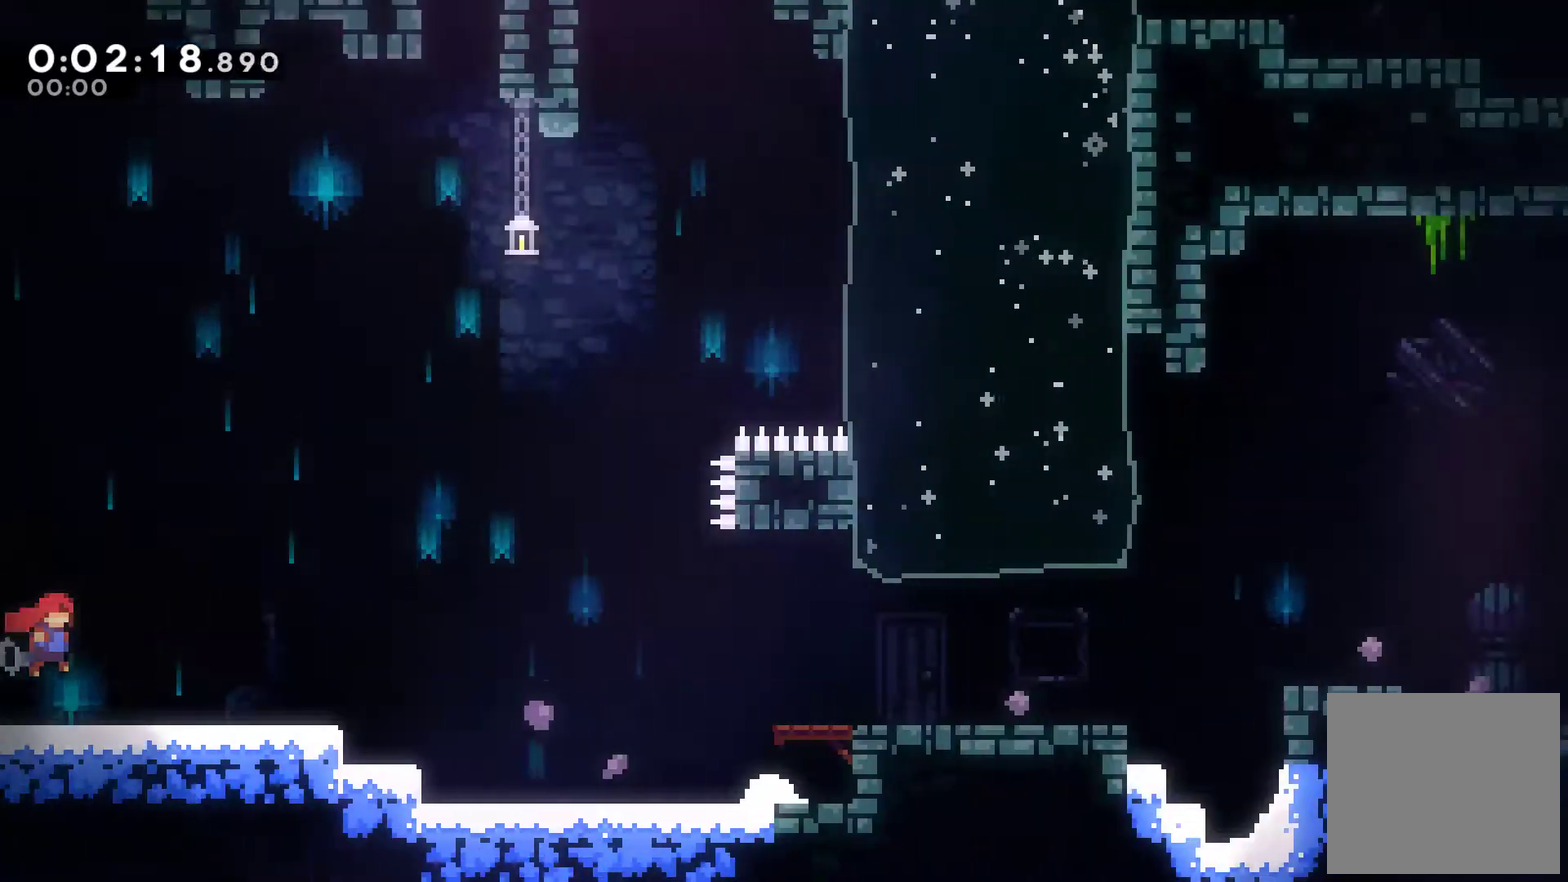
{"buttons": ["A", "X", "DPAD_RIGHT"], "left_stick": "center", "events": [[167, "A", "up"], [200, "X", "up"], [267, "DPAD_DOWN", "down"], [267, "X", "down"], [367, "DPAD_DOWN", "up"], [400, "A", "down"]]}
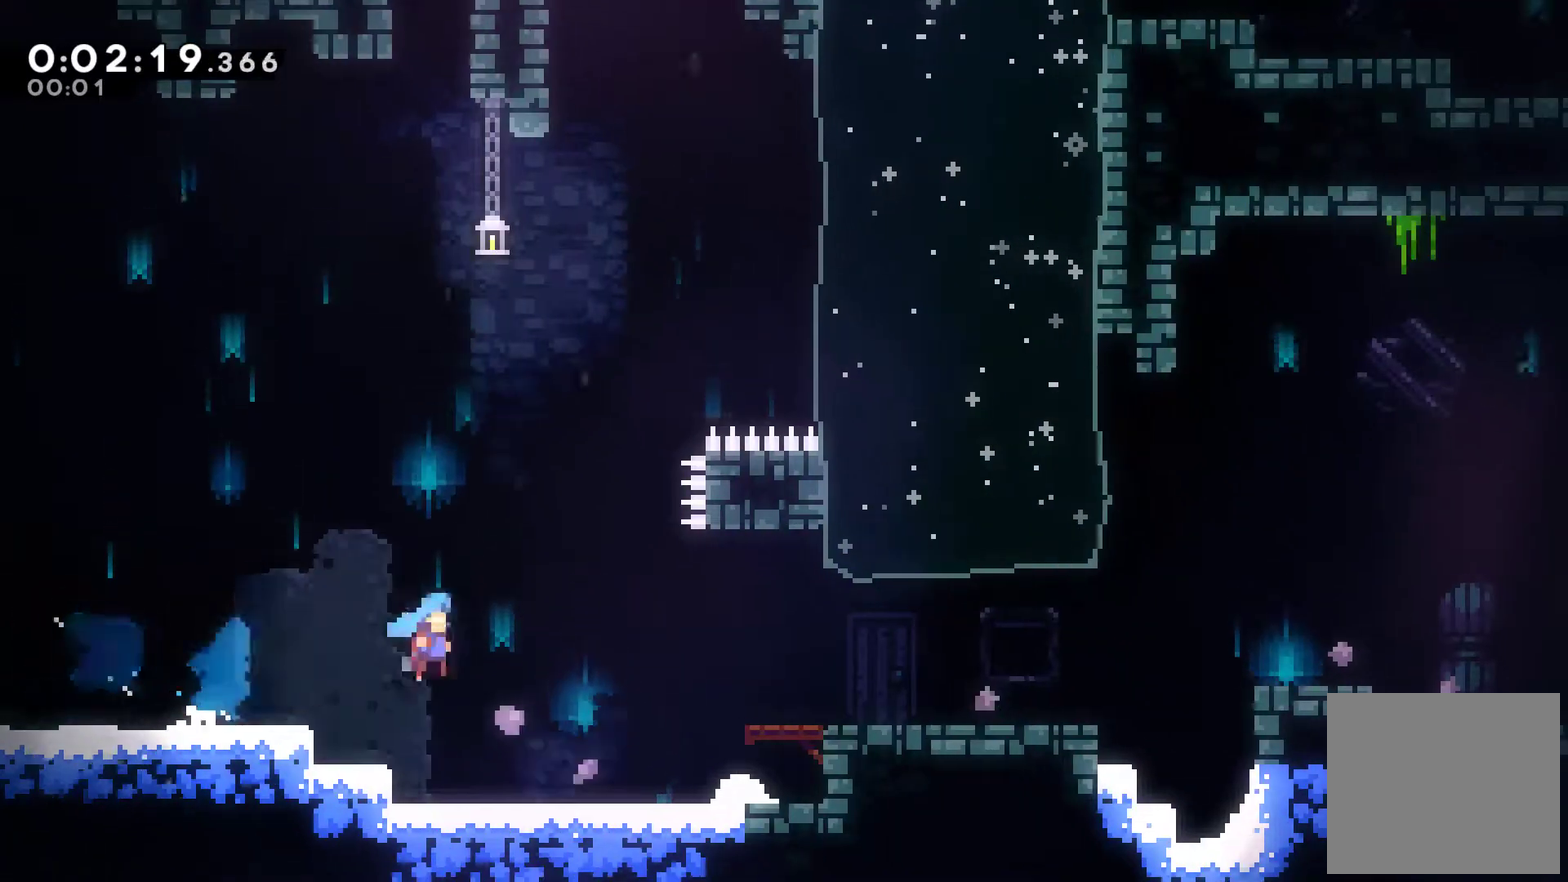
{"buttons": ["A", "X", "DPAD_DOWN", "DPAD_RIGHT"], "left_stick": "center", "events": [[333, "A", "up"], [367, "X", "up"], [433, "X", "down"], [467, "A", "down"], [467, "DPAD_DOWN", "down"]]}
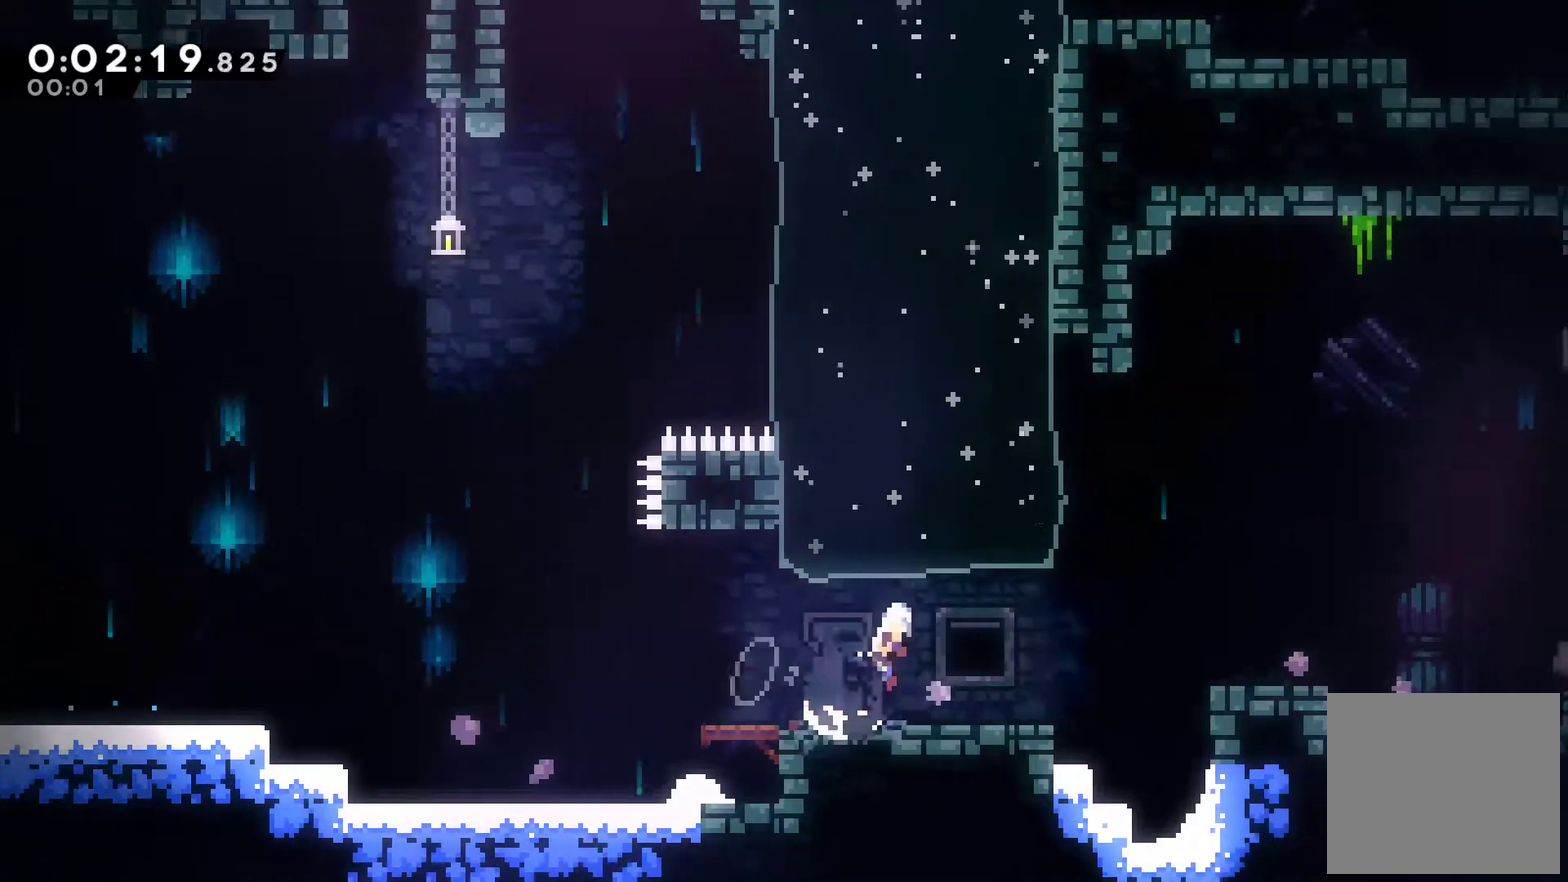
{"buttons": ["A", "X", "DPAD_DOWN", "DPAD_RIGHT"], "left_stick": "center", "events": [[33, "DPAD_DOWN", "up"], [200, "A", "up"], [233, "X", "up"], [333, "DPAD_DOWN", "down"], [400, "X", "down"], [467, "A", "down"]]}
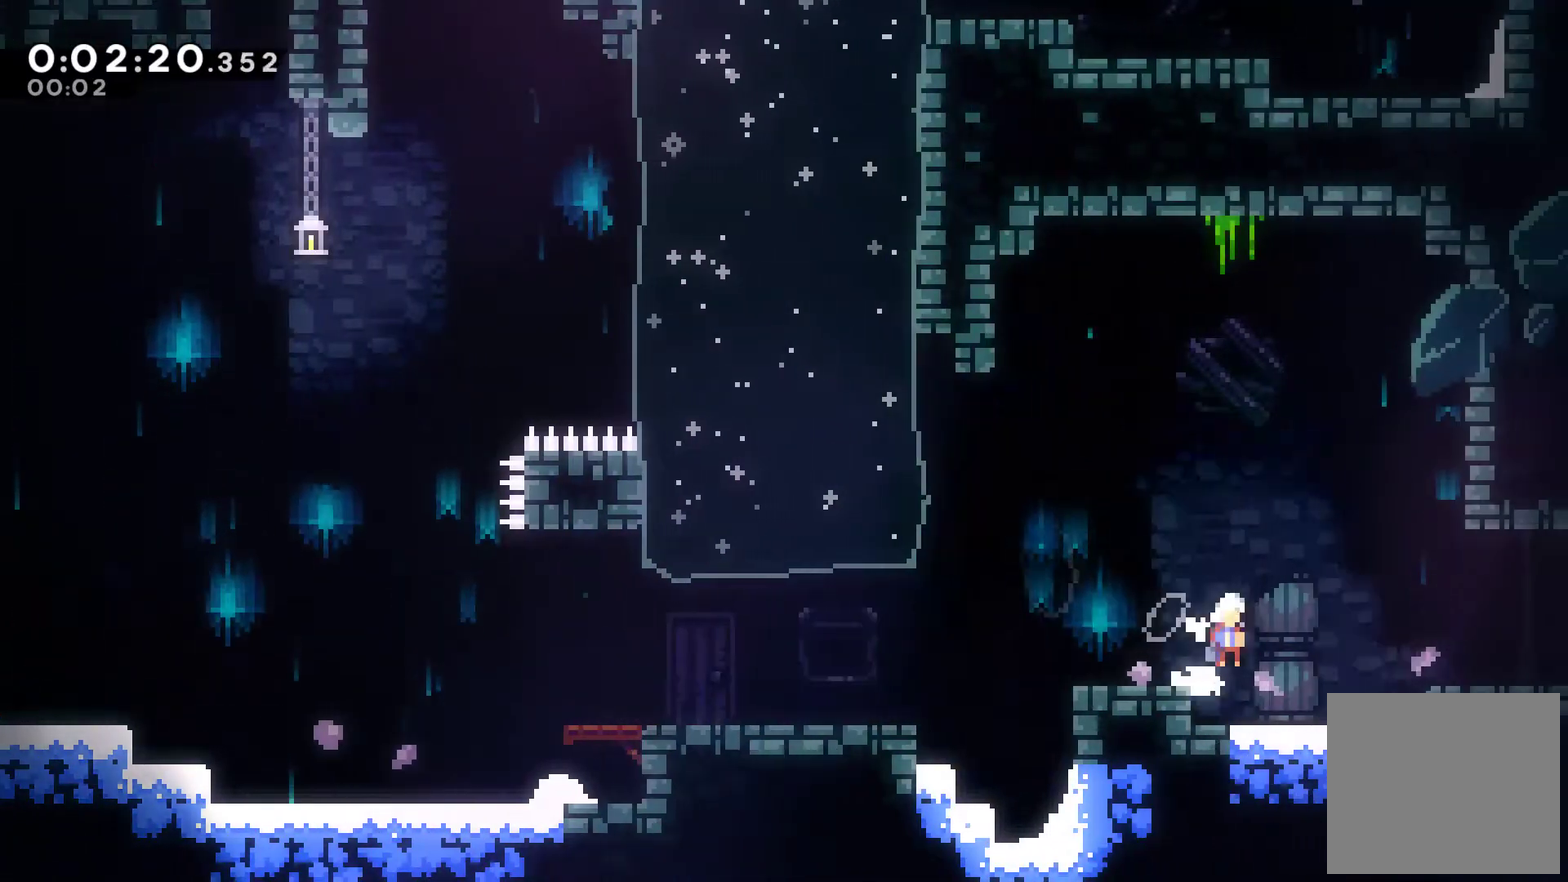
{"buttons": ["A", "X", "DPAD_DOWN", "DPAD_RIGHT"], "left_stick": "center", "events": [[67, "DPAD_DOWN", "up"], [167, "A", "up"], [200, "X", "up"], [400, "DPAD_DOWN", "down"], [400, "X", "down"], [500, "A", "down"]]}
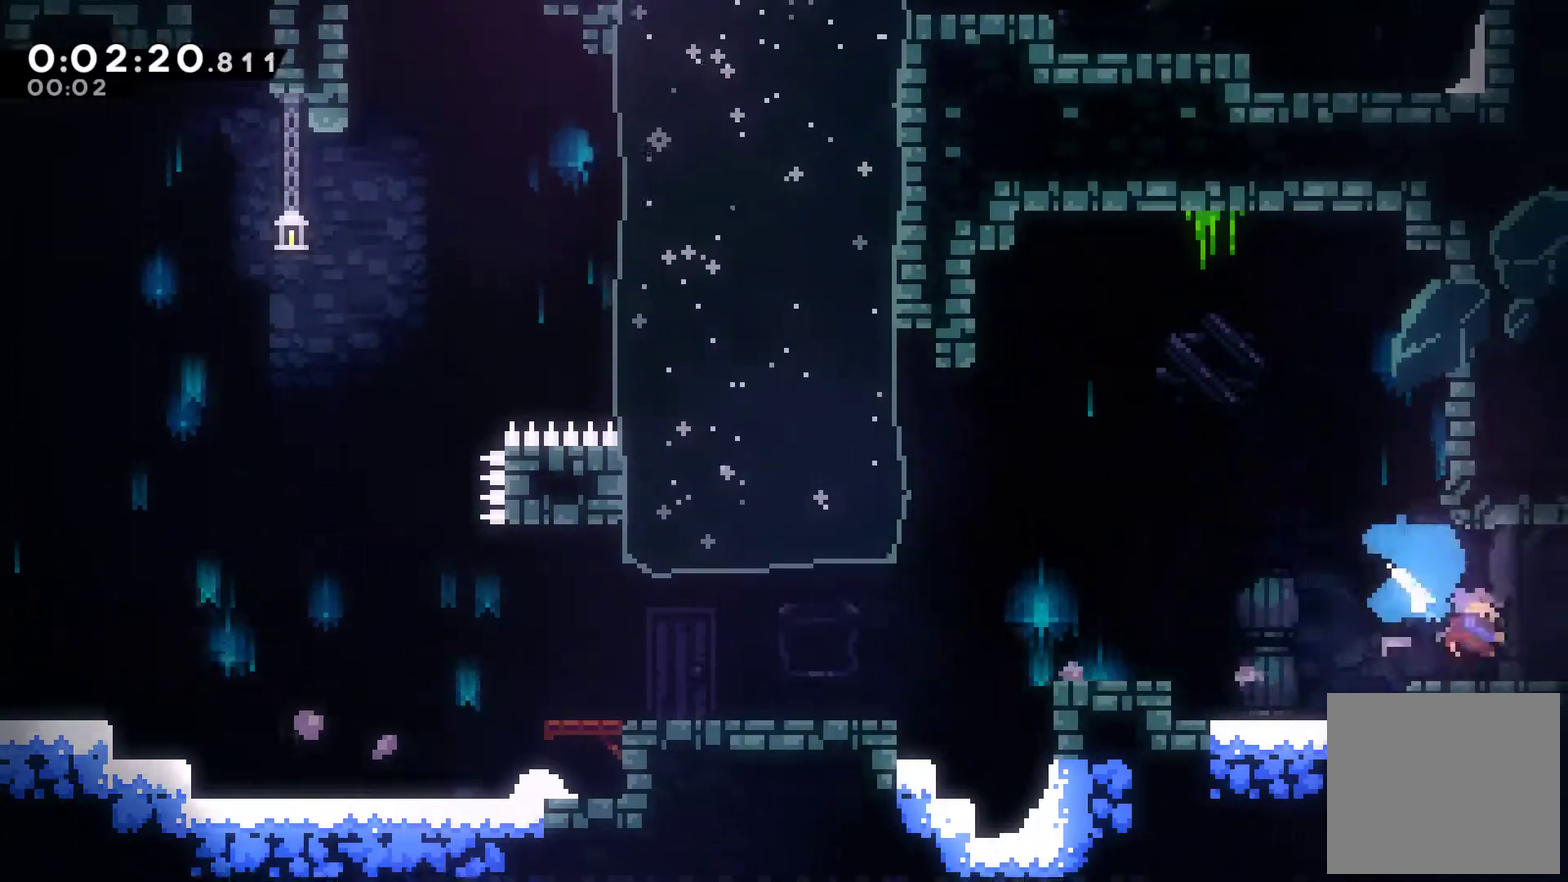
{"buttons": ["A", "X", "DPAD_RIGHT"], "left_stick": "center", "events": [[100, "DPAD_DOWN", "up"], [267, "DPAD_RIGHT", "up"], [467, "DPAD_RIGHT", "down"]]}
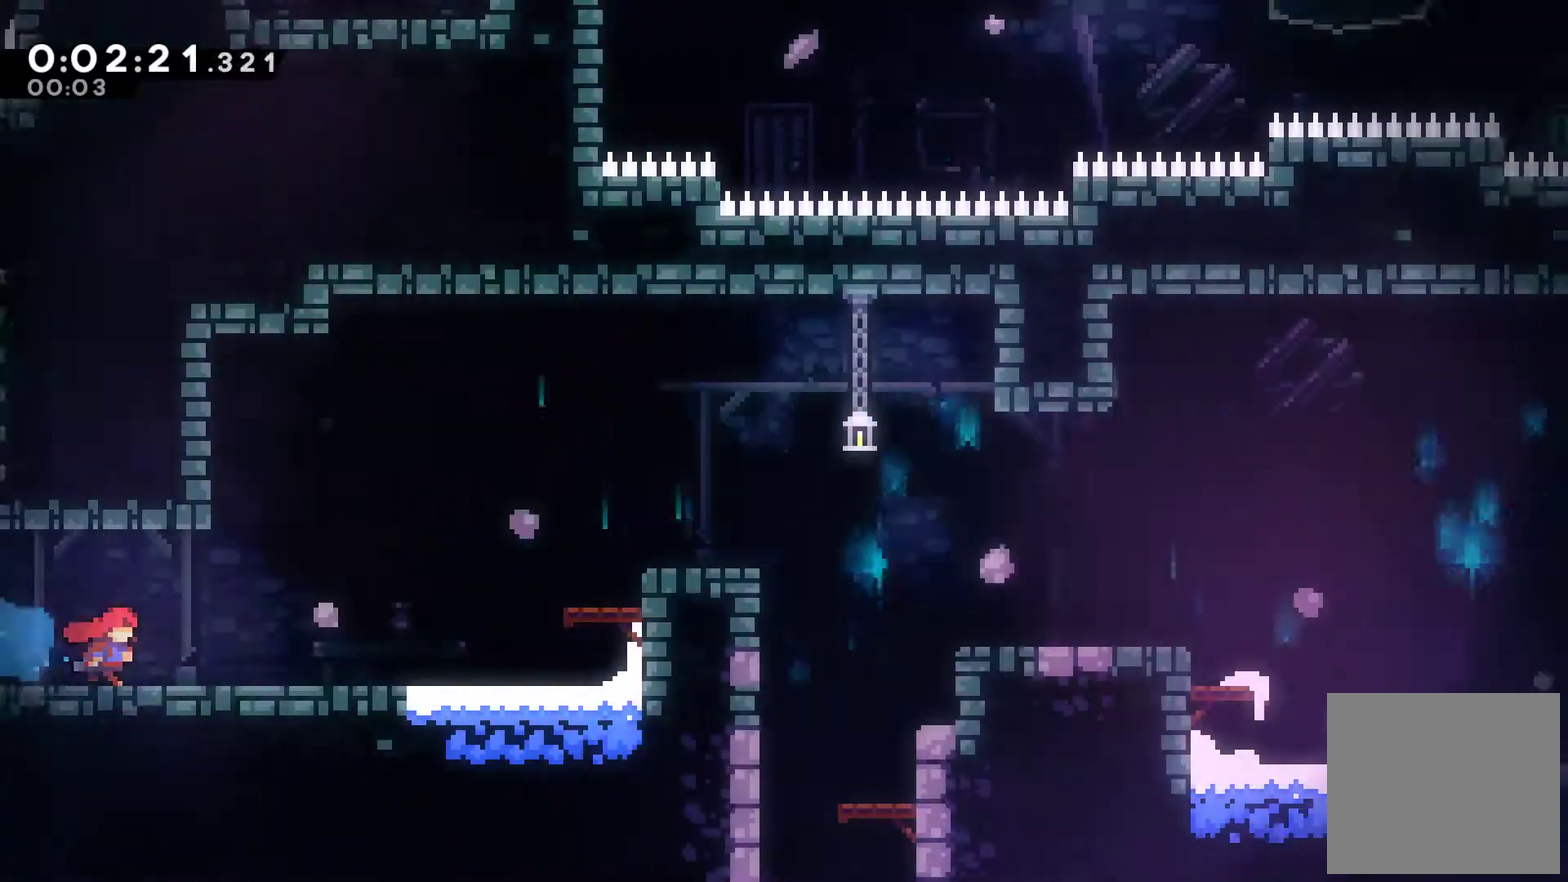
{"buttons": ["DPAD_UP", "DPAD_RIGHT"], "left_stick": "center", "events": [[367, "DPAD_UP", "down"], [400, "A", "up"], [433, "X", "up"]]}
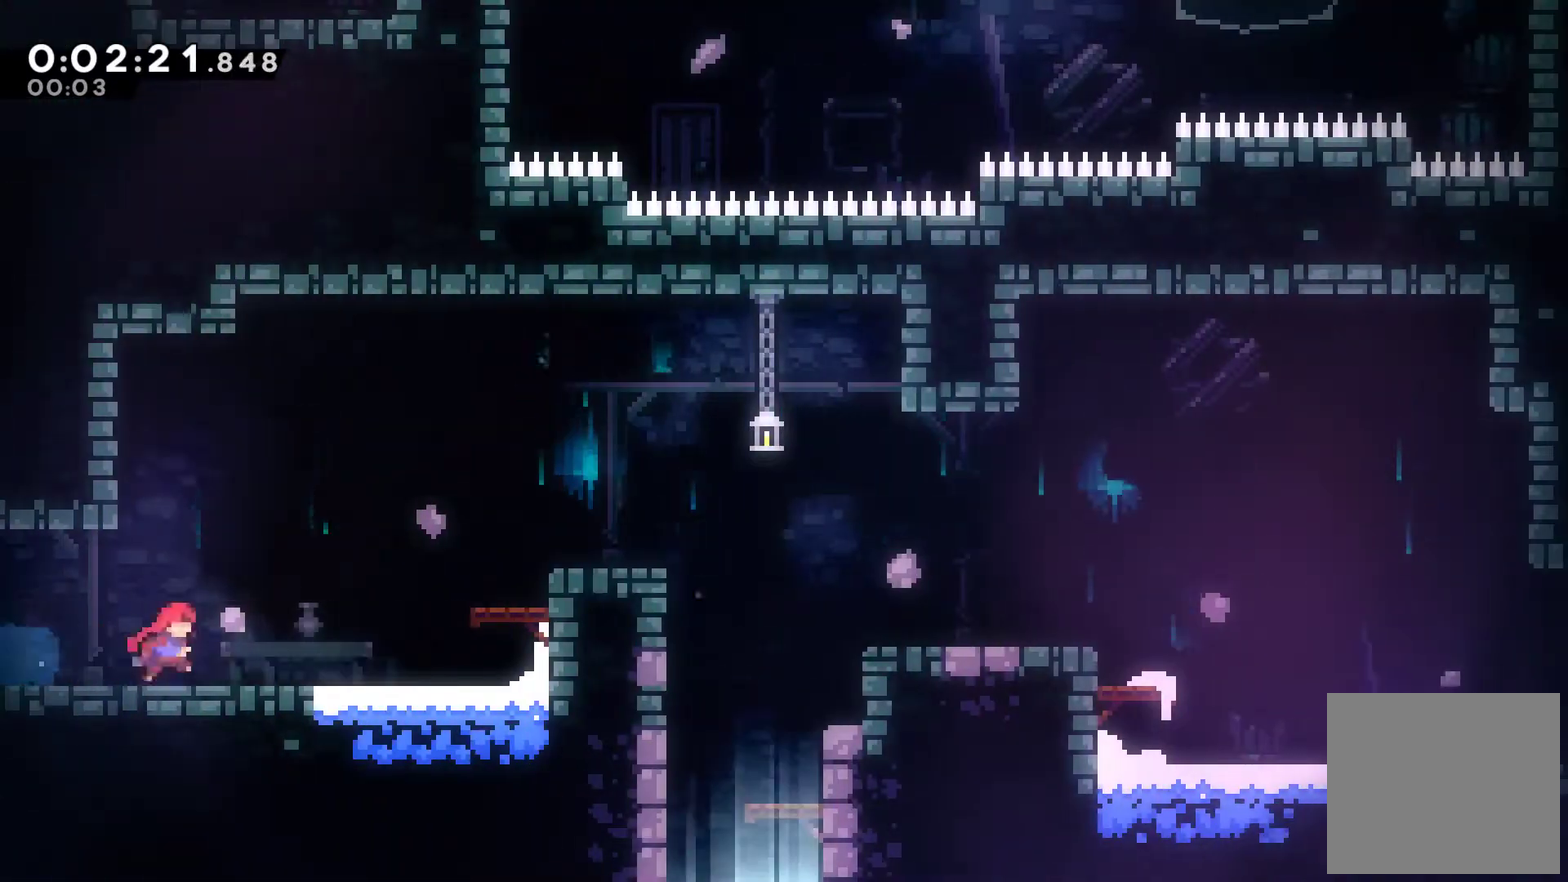
{"buttons": ["DPAD_UP", "DPAD_RIGHT"], "left_stick": "center", "events": [[33, "X", "down"], [400, "X", "up"]]}
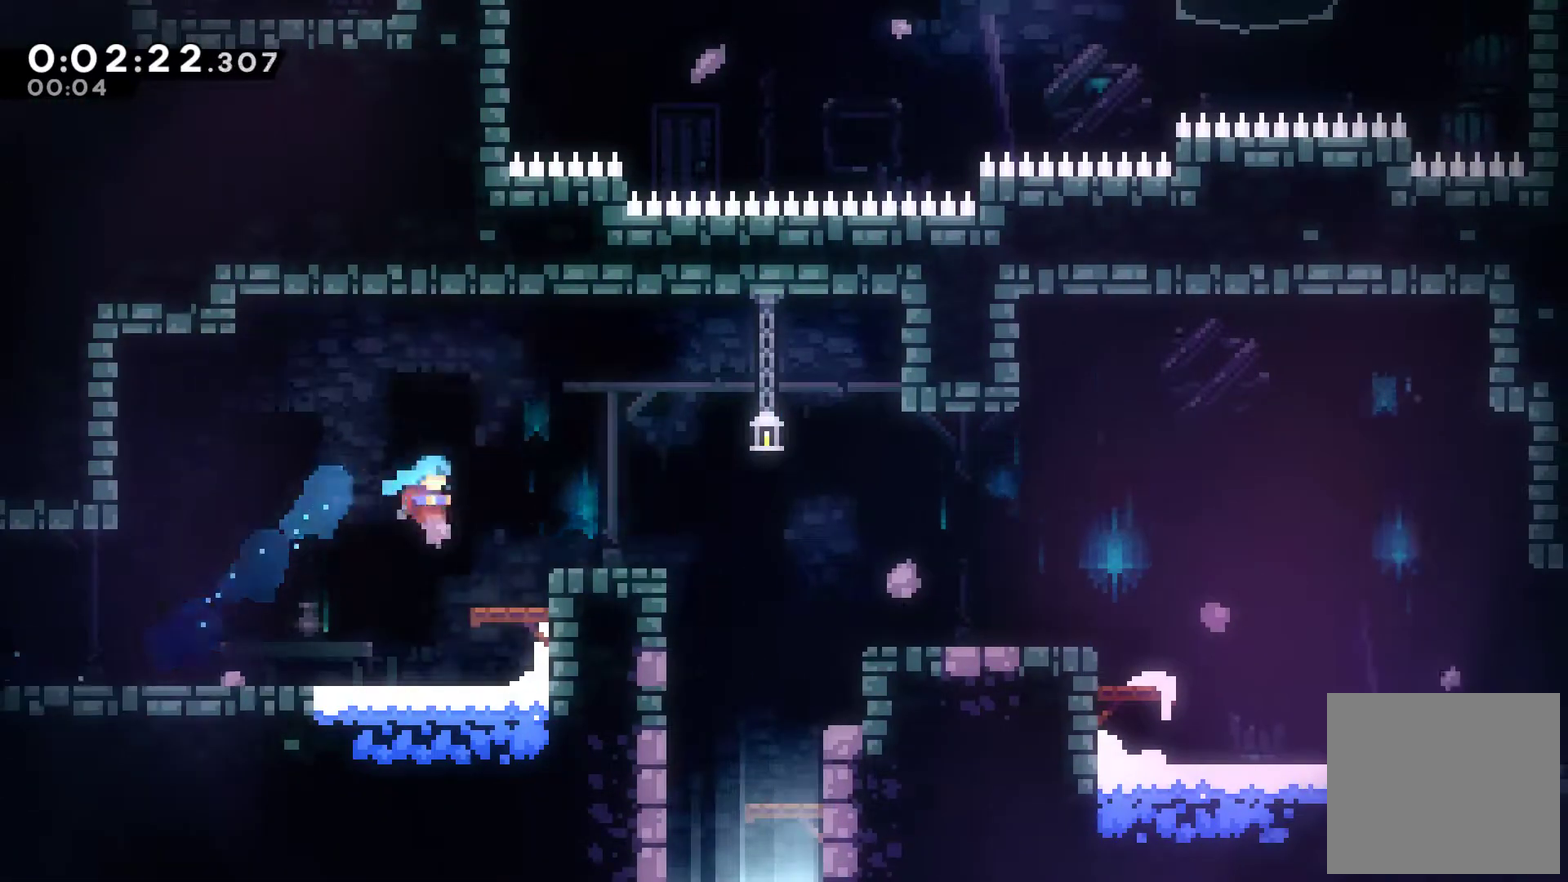
{"buttons": ["DPAD_RIGHT"], "left_stick": "center", "events": [[67, "R1", "down"], [133, "DPAD_UP", "up"], [167, "A", "down"], [267, "R1", "up"], [300, "A", "up"]]}
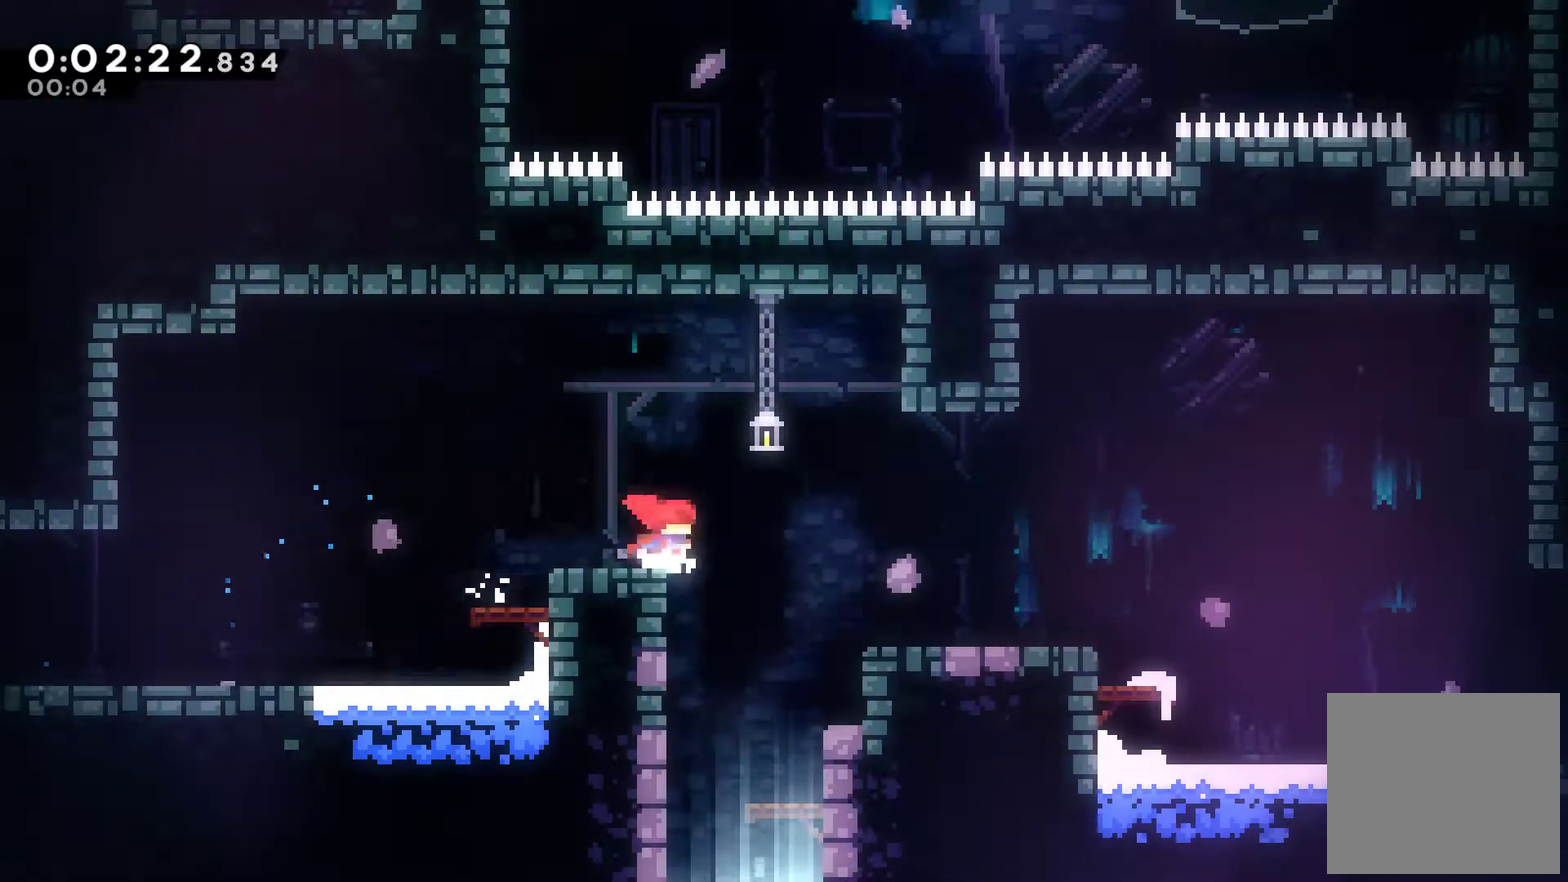
{"buttons": ["DPAD_DOWN"], "left_stick": "center", "events": [[100, "DPAD_DOWN", "down"], [133, "DPAD_RIGHT", "up"]]}
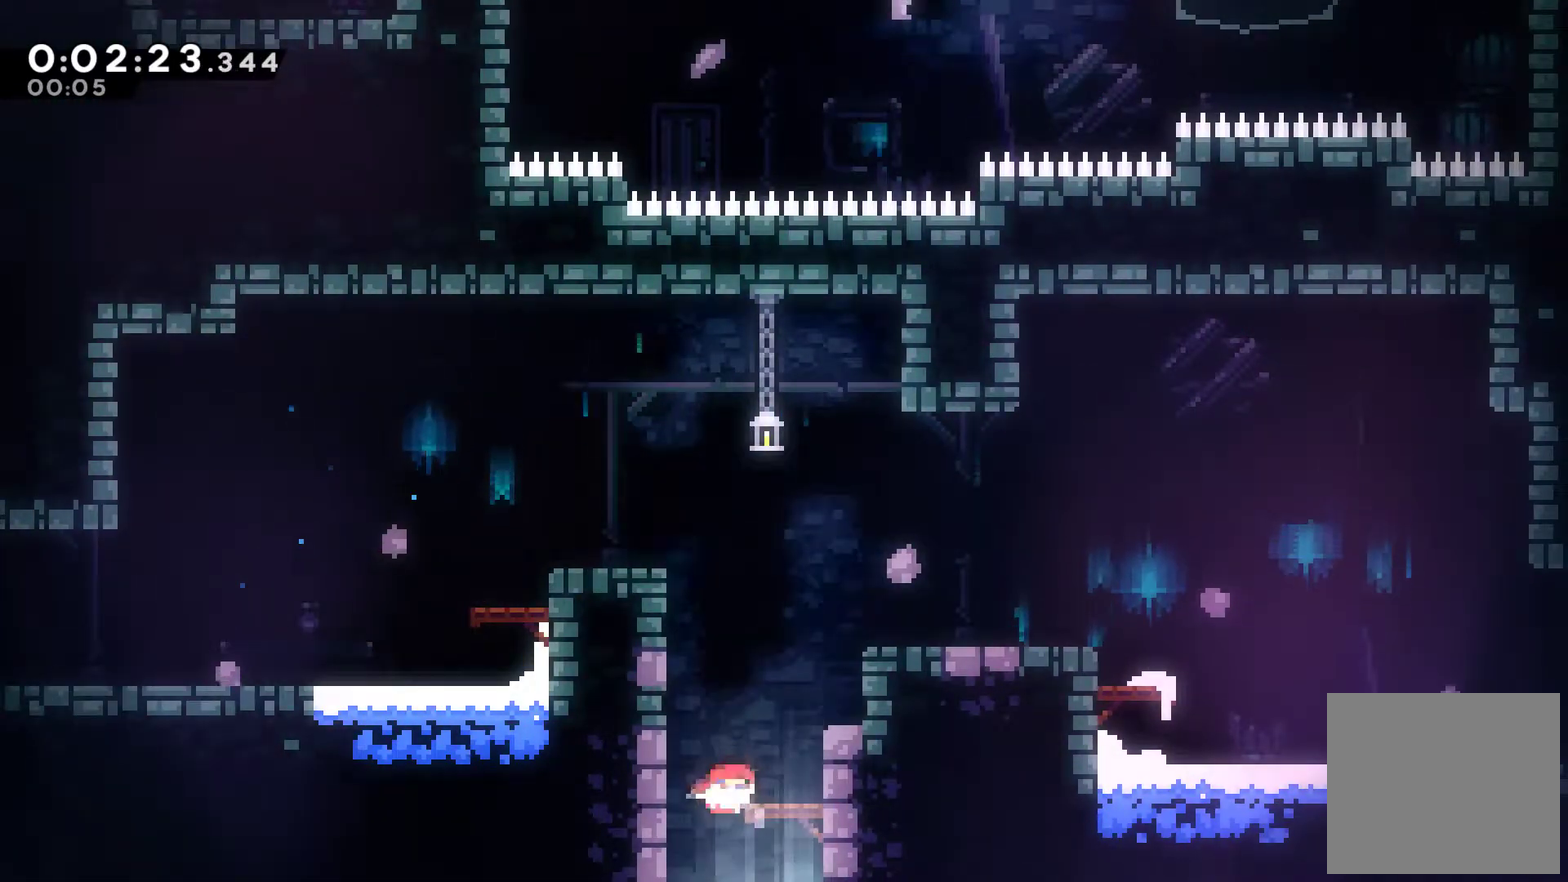
{"buttons": ["DPAD_DOWN"], "left_stick": "center", "events": [[267, "DPAD_DOWN", "up"], [267, "DPAD_LEFT", "down"], [400, "DPAD_DOWN", "down"], [433, "DPAD_LEFT", "up"]]}
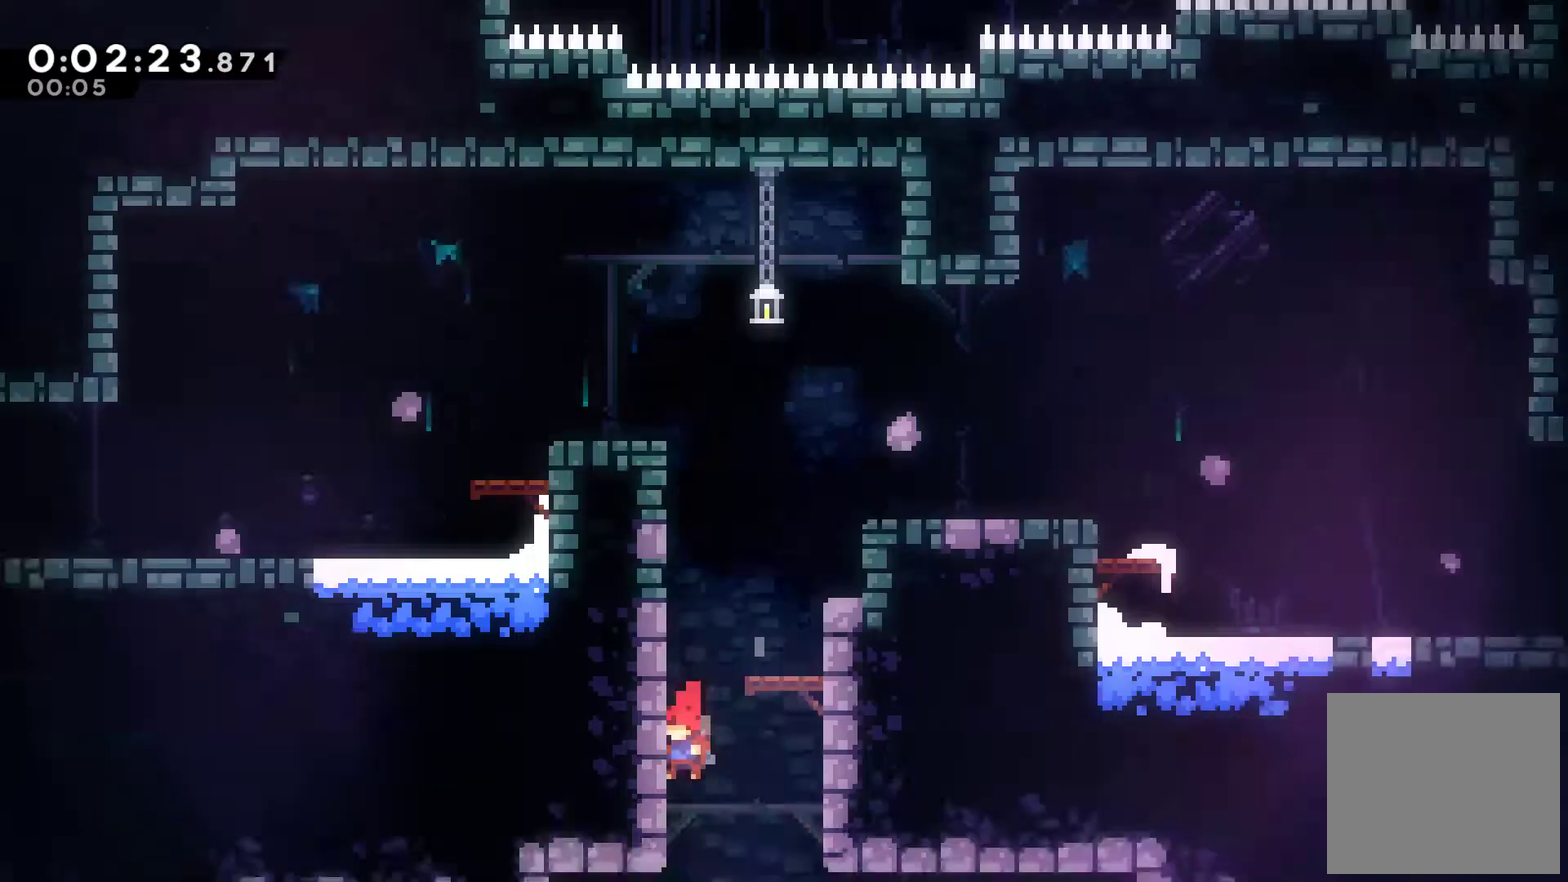
{"buttons": ["DPAD_DOWN"], "left_stick": "center", "events": []}
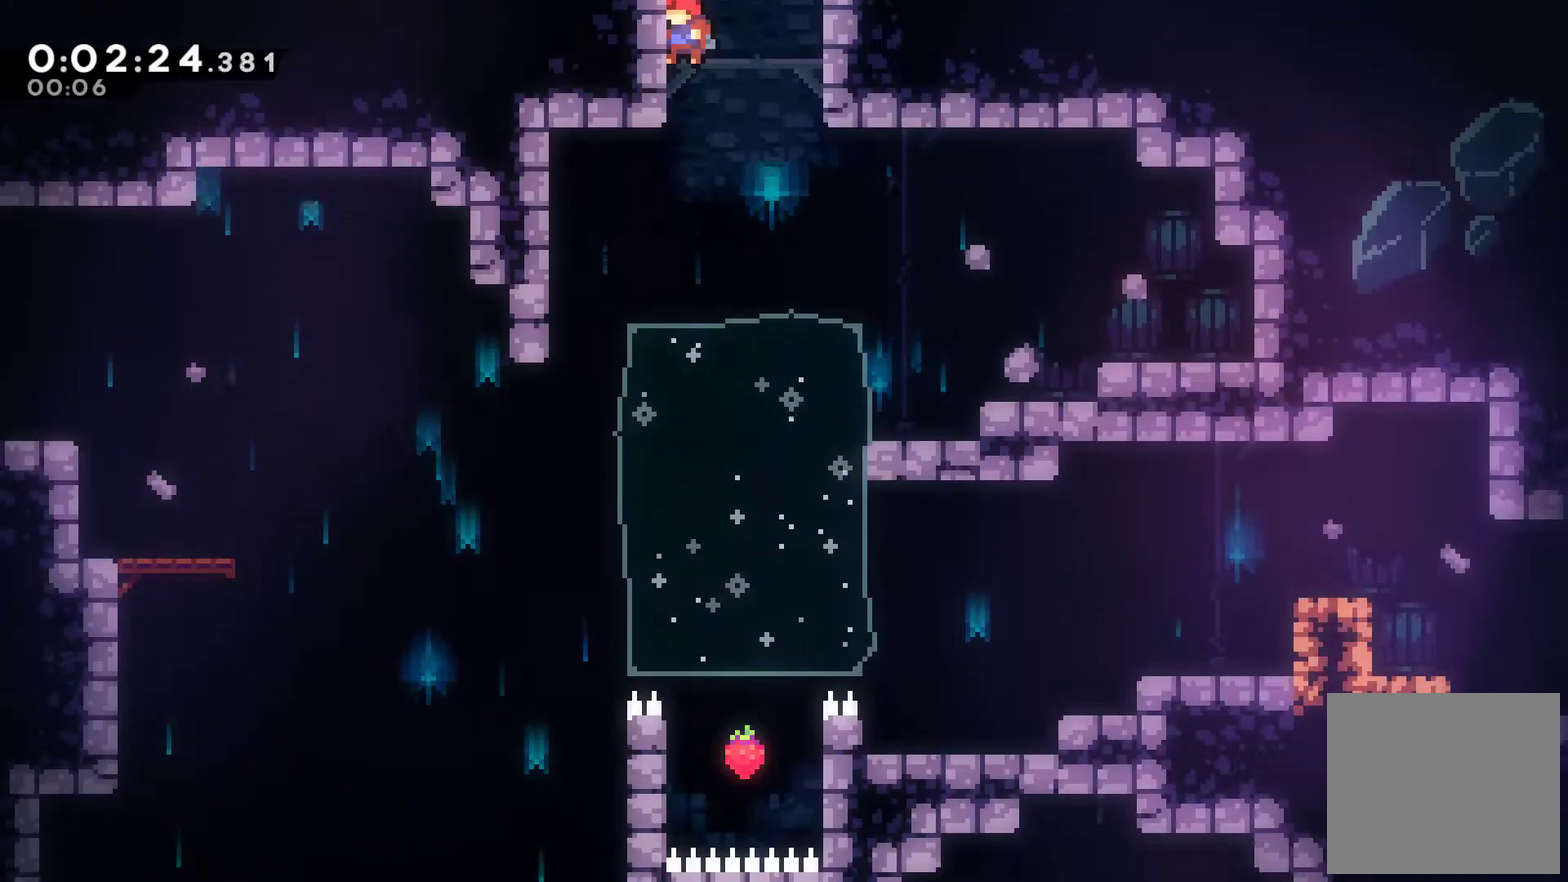
{"buttons": ["DPAD_DOWN", "DPAD_LEFT"], "left_stick": "center", "events": [[233, "DPAD_LEFT", "down"], [267, "DPAD_DOWN", "up"], [500, "DPAD_DOWN", "down"]]}
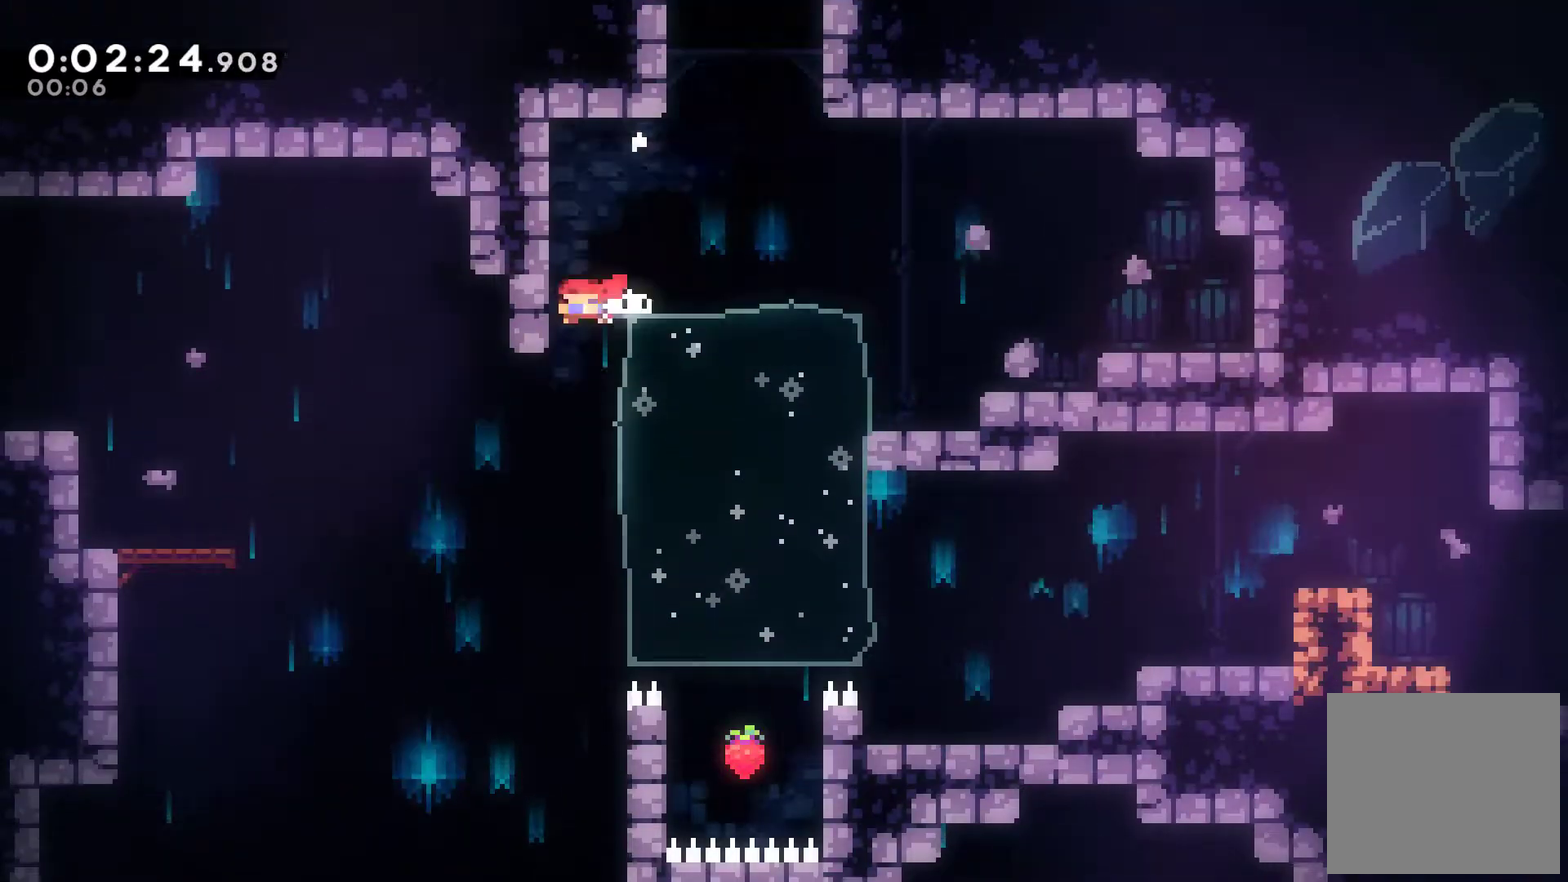
{"buttons": ["DPAD_DOWN", "DPAD_LEFT"], "left_stick": "center", "events": [[100, "DPAD_LEFT", "up"], [167, "DPAD_LEFT", "down"]]}
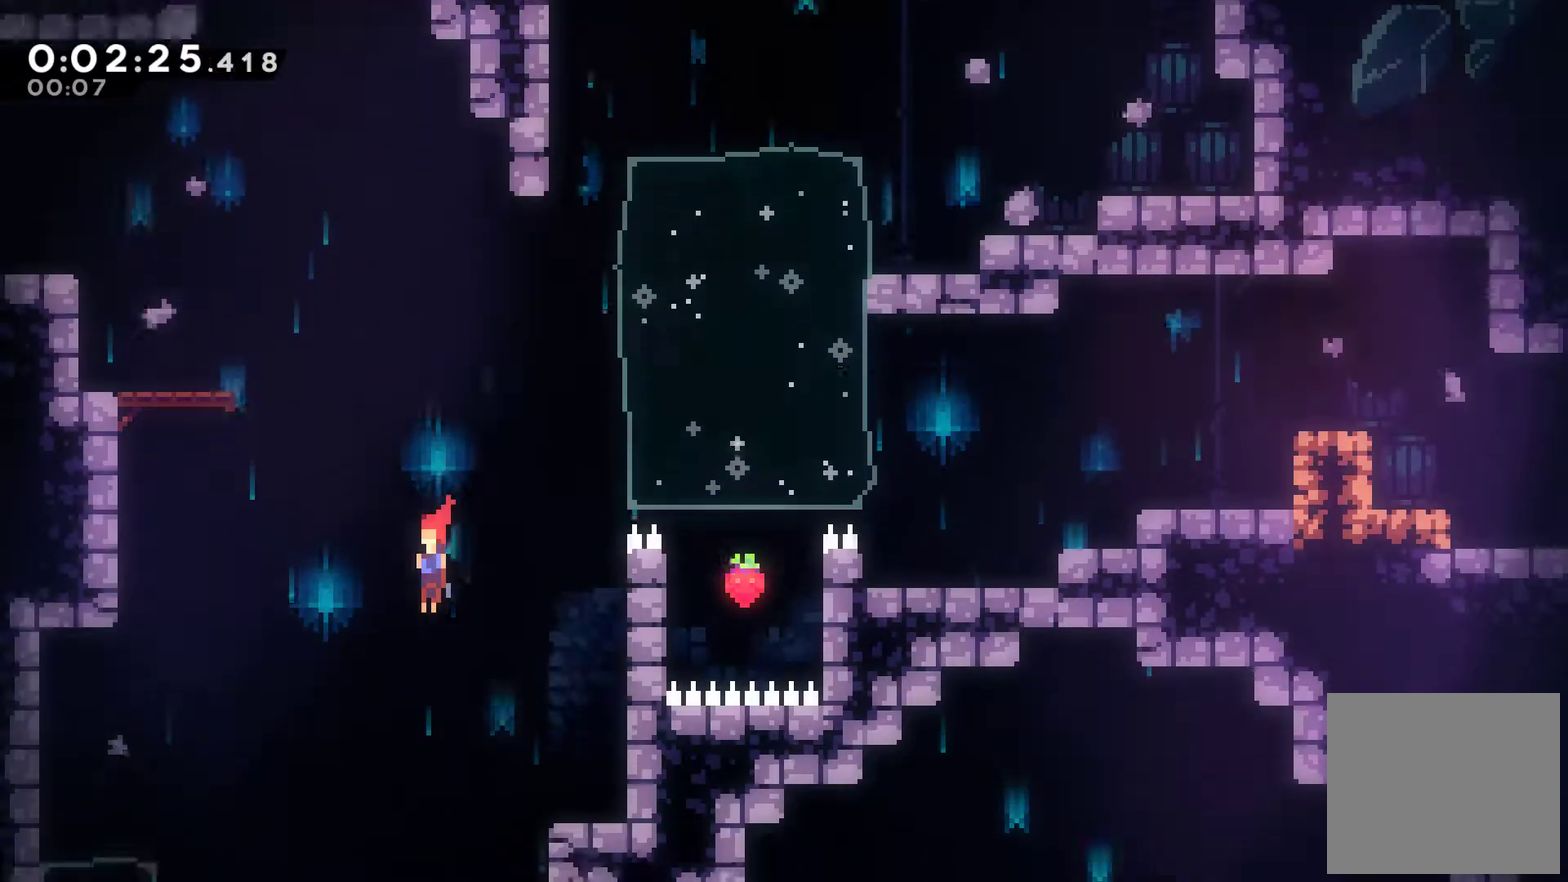
{"buttons": ["DPAD_DOWN"], "left_stick": "center", "events": [[300, "DPAD_LEFT", "up"], [333, "DPAD_RIGHT", "down"], [500, "DPAD_RIGHT", "up"]]}